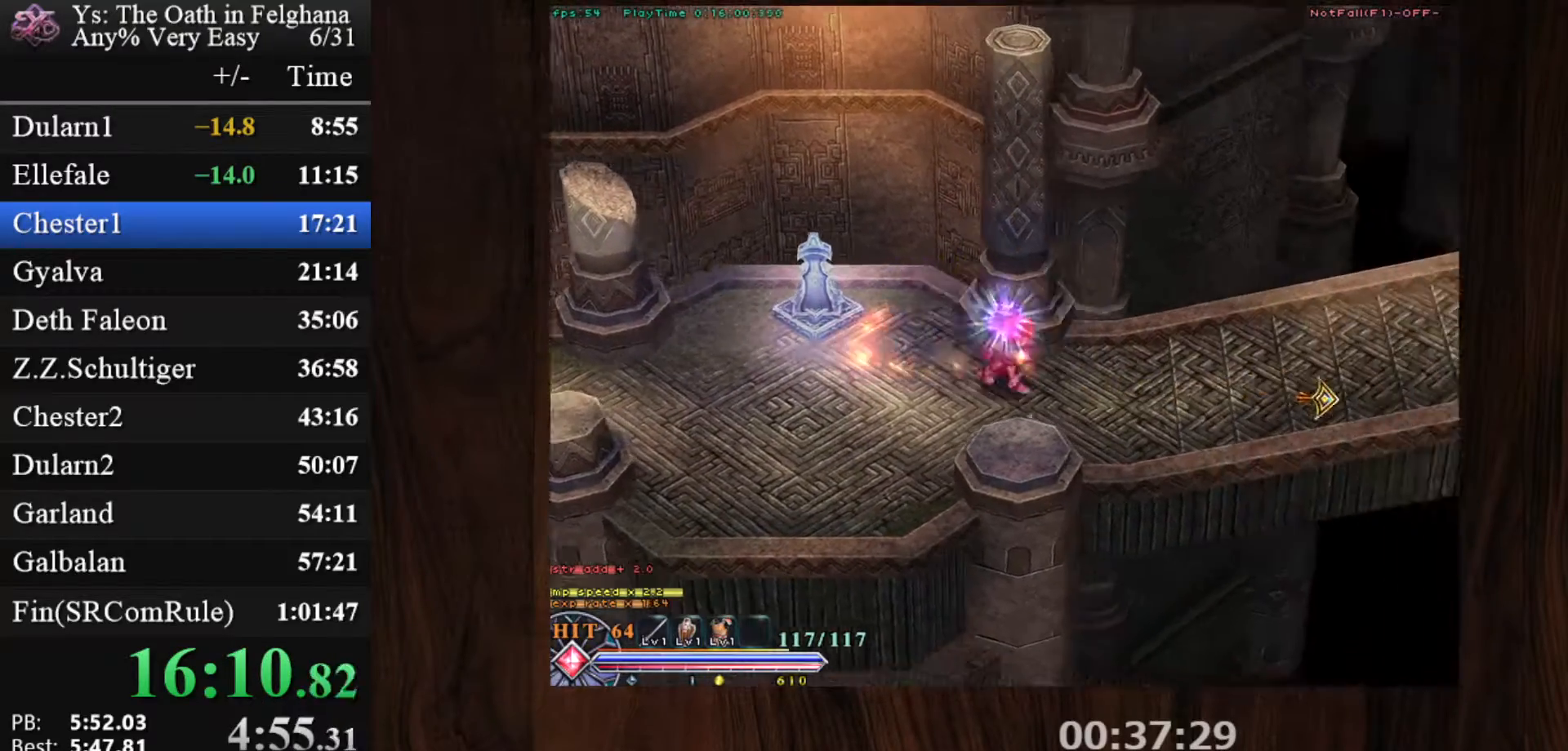
Gameplay with keyboard and mouse; each line is a JSON object with the keys and mouse buttons held at the frame after it. "events" lists presses ("down") and releases ("up") of "c", "ctrl", "d", "down", "left", "right", "s", "shift", "space", "up", "v", "x", "z", "mouse_left", "mouse_wheel" and "mouse_right" between this image and that frame as [ms after this image, input, new state], when the widget could be followed in between. "mouse_left", "mouse_wheel", "mouse_right" = the "left", "wheel", "right" buttons of the "mouse" list. No other keys are recorded. "wheel" means that the mouse wheel is clicked or scrolled. Mouse movement is not recorded.
{"keys": ["c", "ctrl"], "mouse": ["left"], "events": [[233, "mouse_left", "down"], [233, "z", "down"], [367, "z", "up"]]}
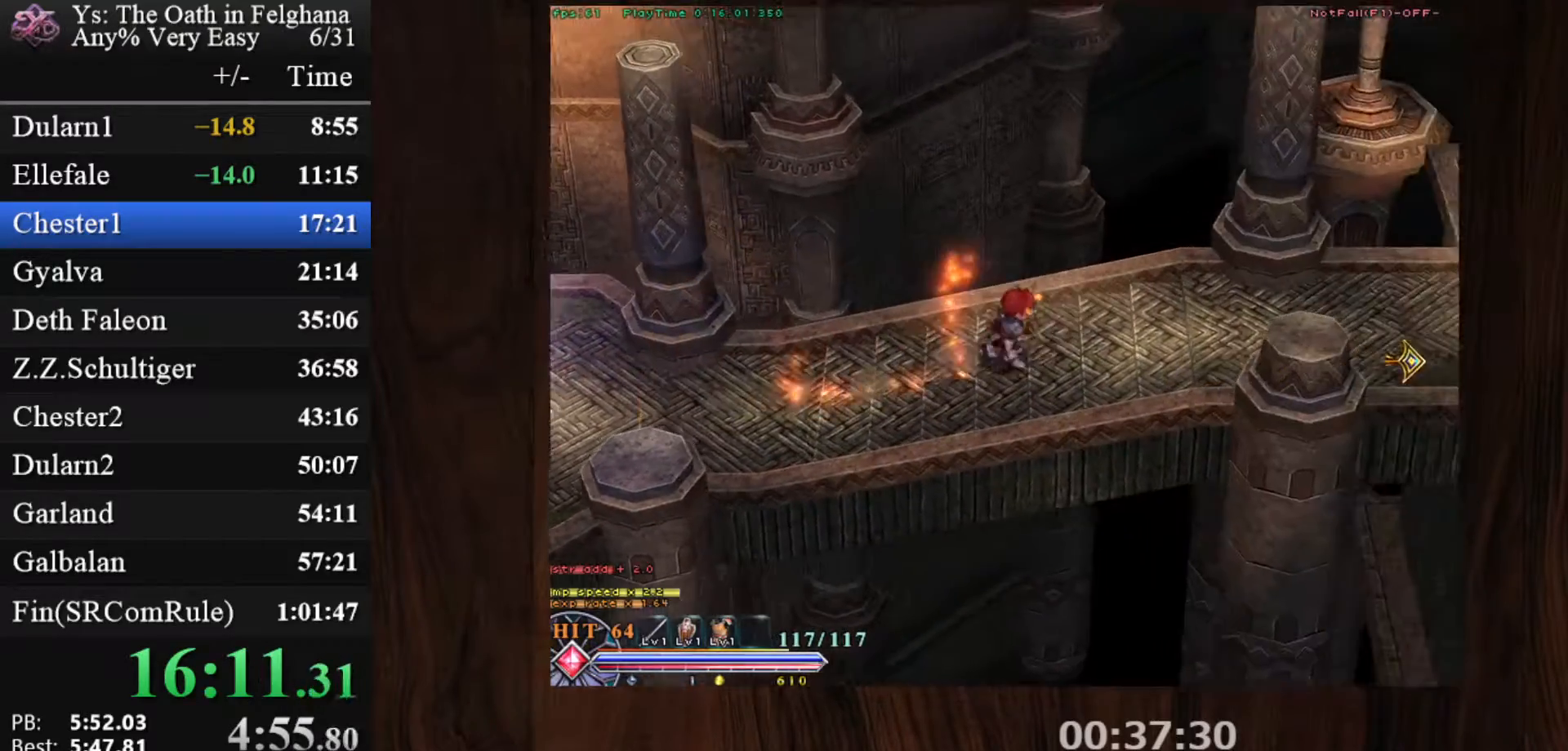
{"keys": ["c", "ctrl"], "mouse": ["left"], "events": [[50, "mouse_left", "up"], [150, "z", "down"], [300, "z", "up"], [483, "mouse_left", "down"]]}
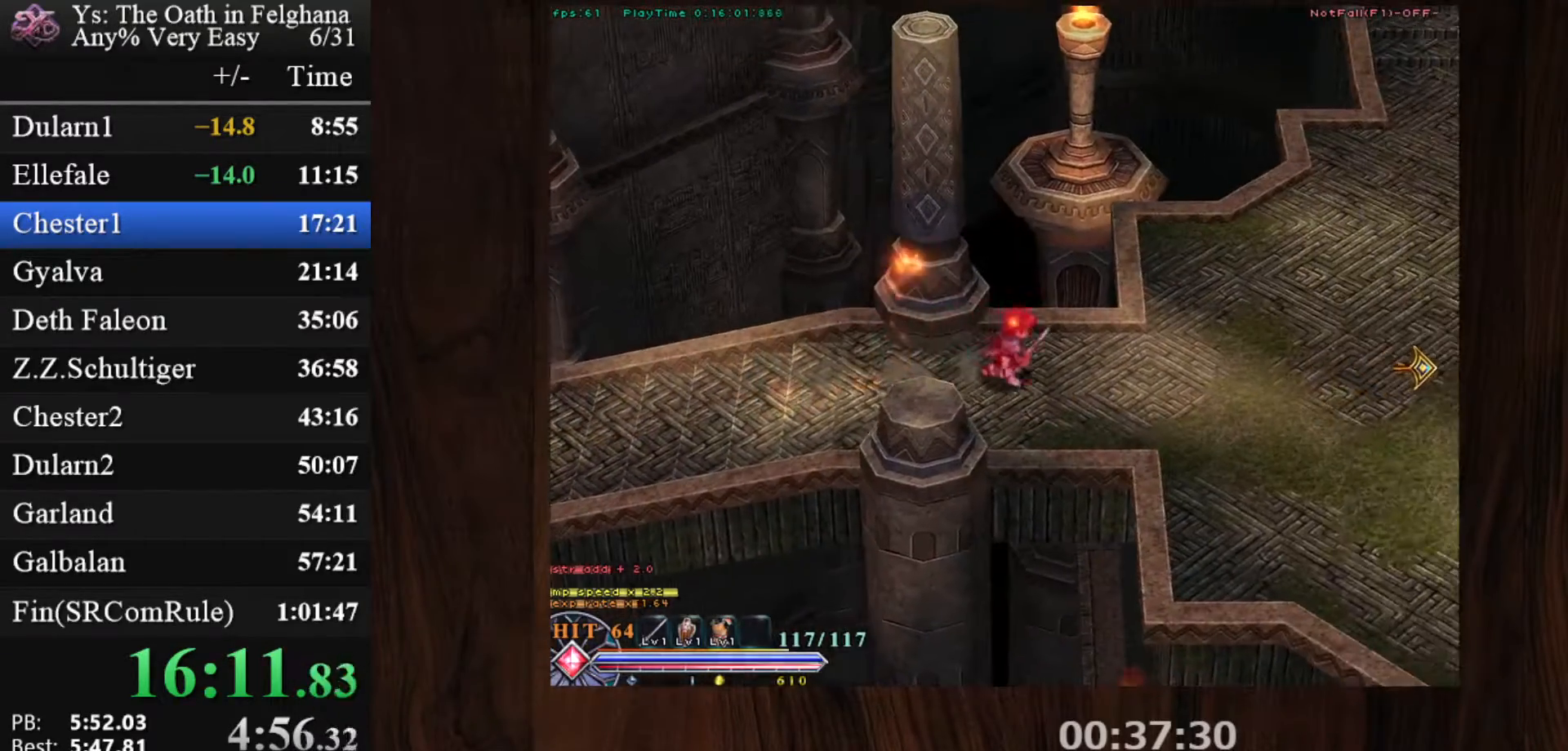
{"keys": ["z"], "mouse": [], "events": [[67, "z", "down"], [267, "mouse_left", "up"], [267, "z", "up"], [350, "z", "down"], [450, "c", "up"], [450, "ctrl", "up"]]}
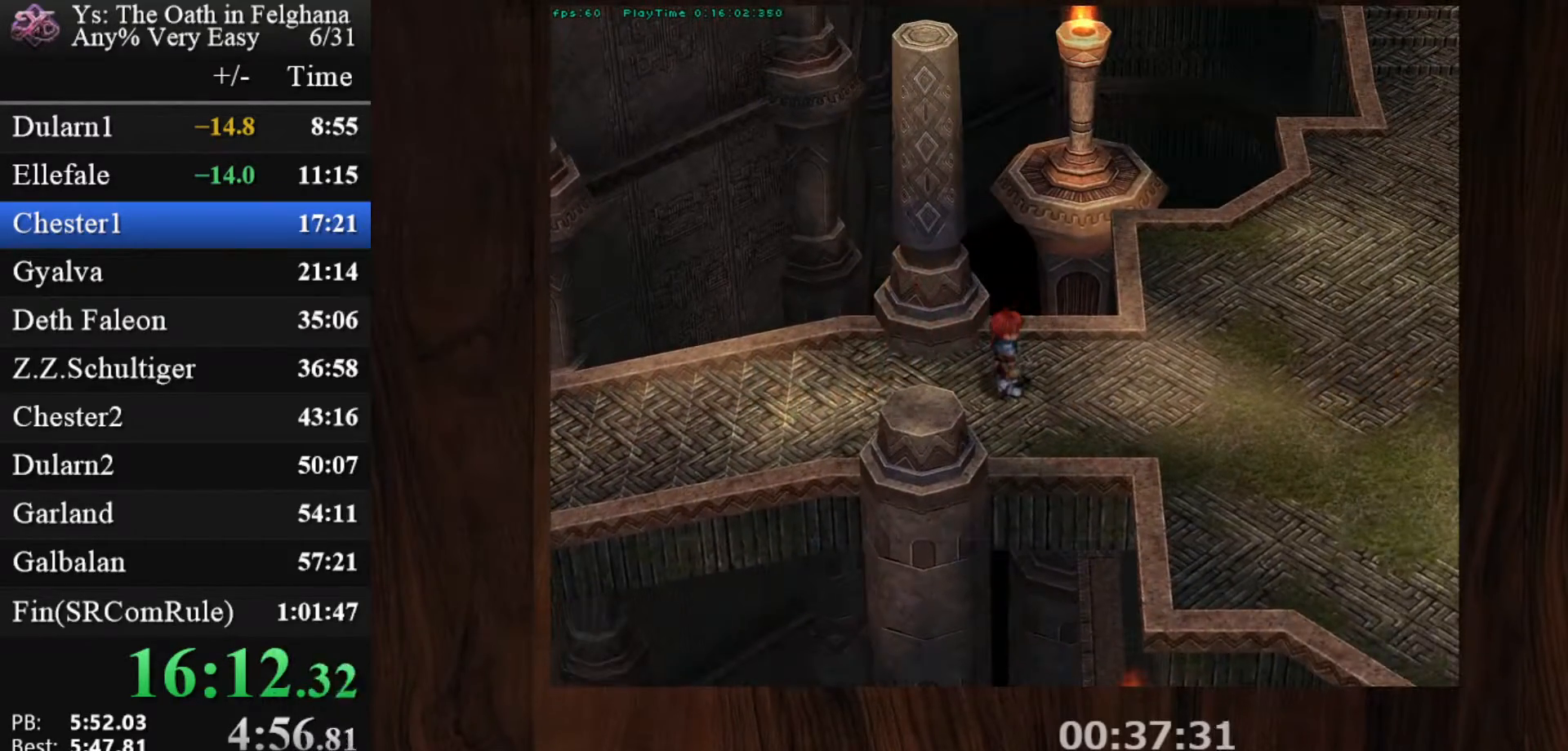
{"keys": ["z"], "mouse": [], "events": [[183, "z", "up"], [317, "z", "down"]]}
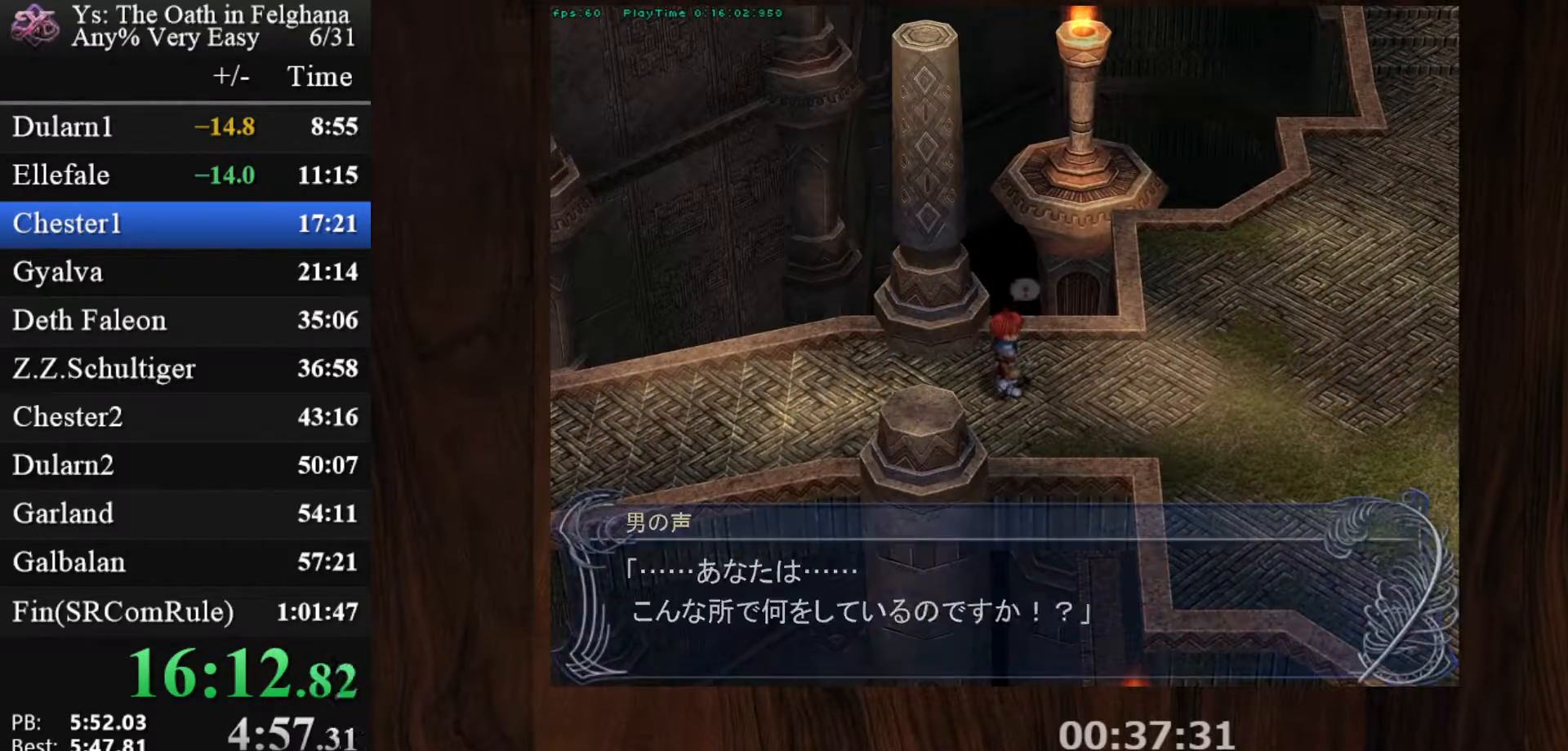
{"keys": ["z"], "mouse": [], "events": [[17, "z", "up"], [150, "z", "down"], [333, "z", "up"], [483, "z", "down"]]}
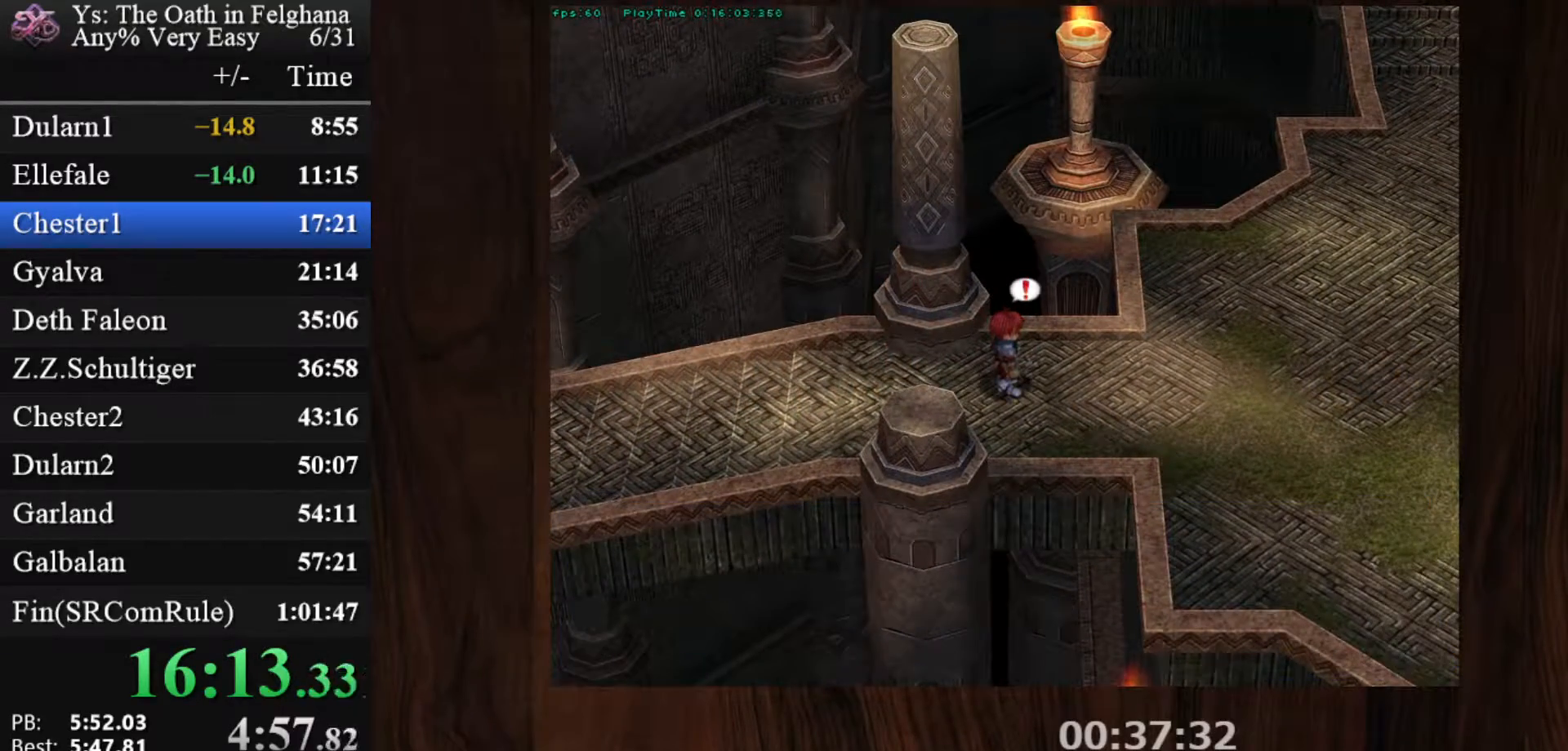
{"keys": [], "mouse": [], "events": [[117, "z", "up"], [300, "z", "down"], [450, "z", "up"]]}
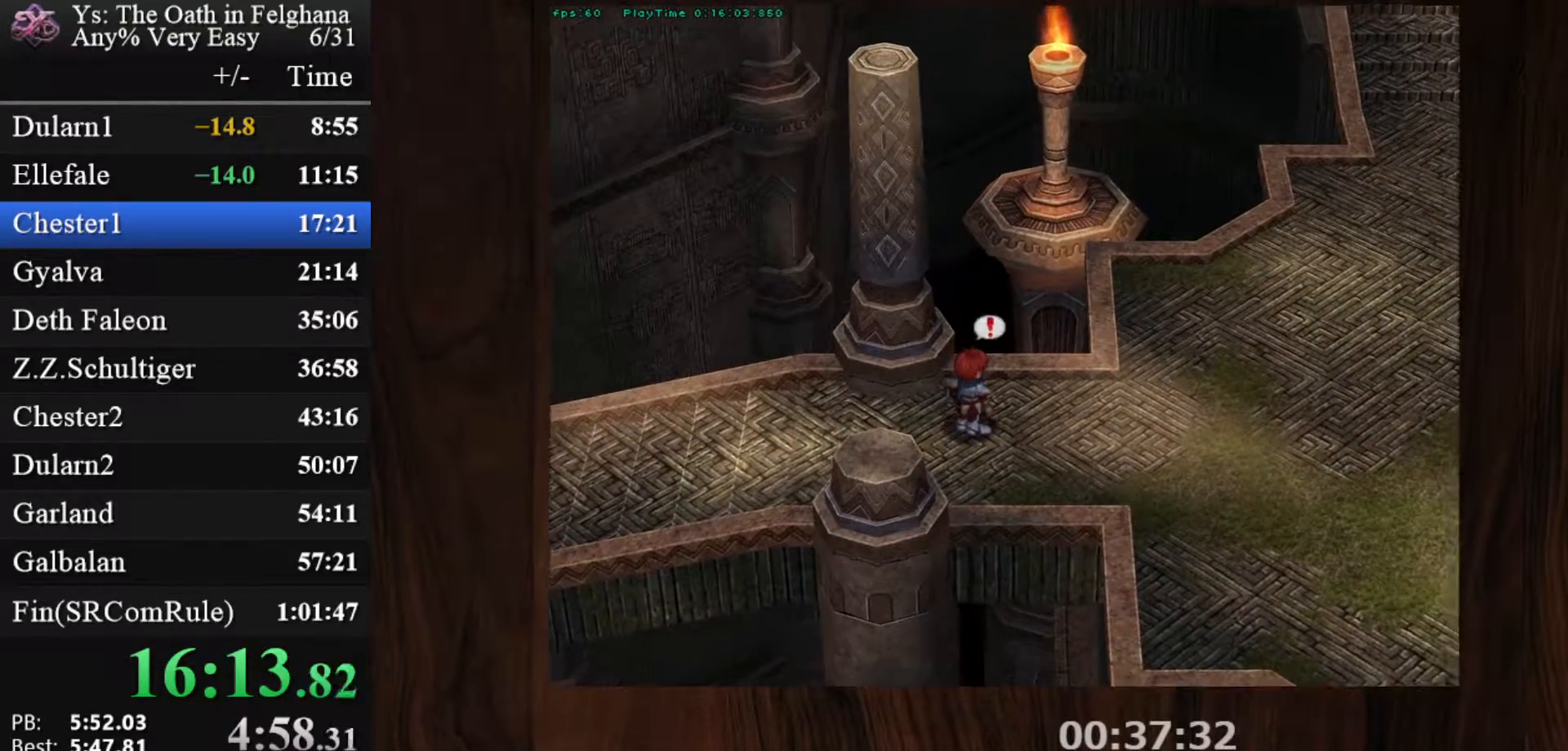
{"keys": ["z"], "mouse": [], "events": [[133, "z", "down"], [267, "z", "up"], [500, "z", "down"]]}
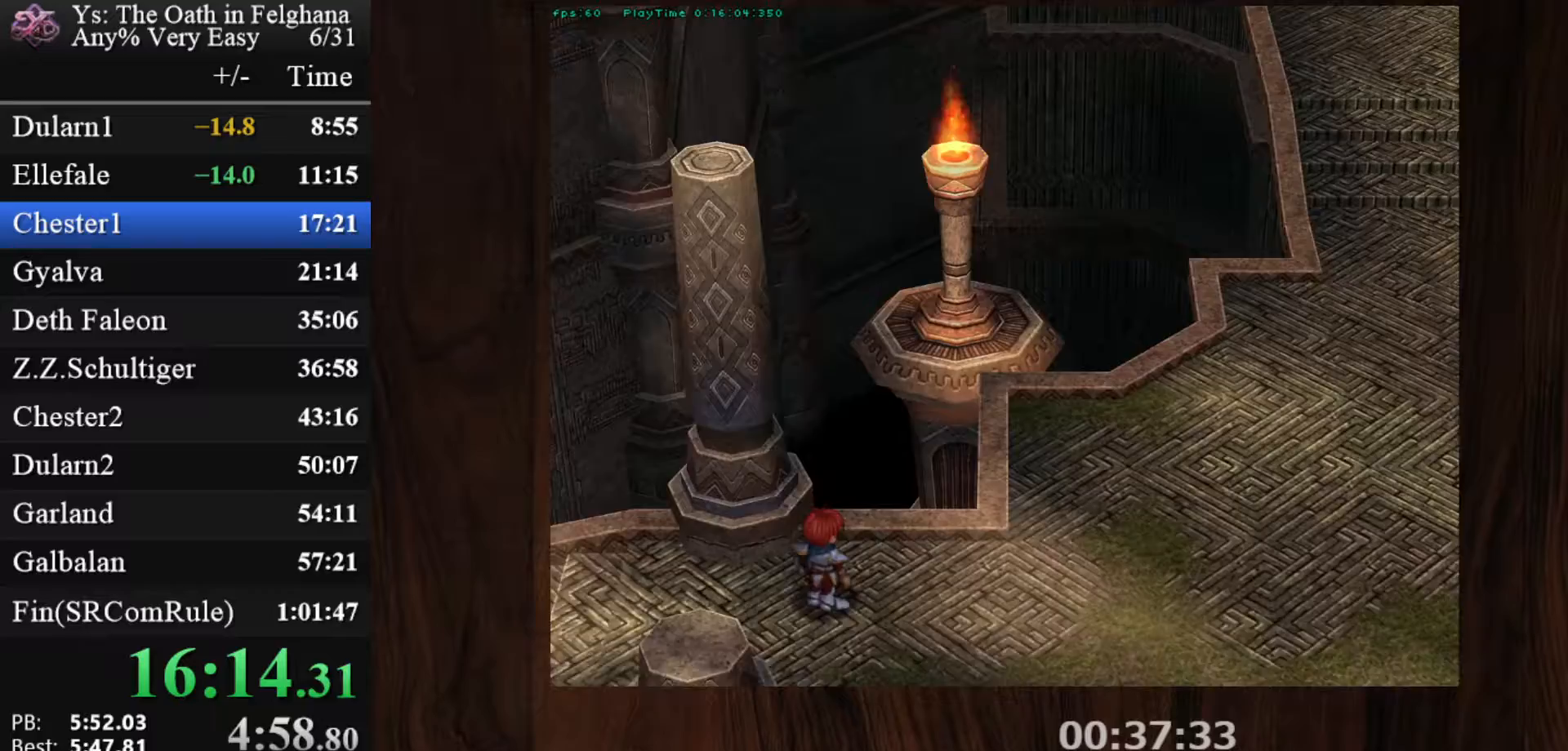
{"keys": ["z"], "mouse": [], "events": [[200, "z", "up"], [233, "z", "down"], [333, "z", "up"], [383, "z", "down"], [433, "z", "up"], [483, "z", "down"]]}
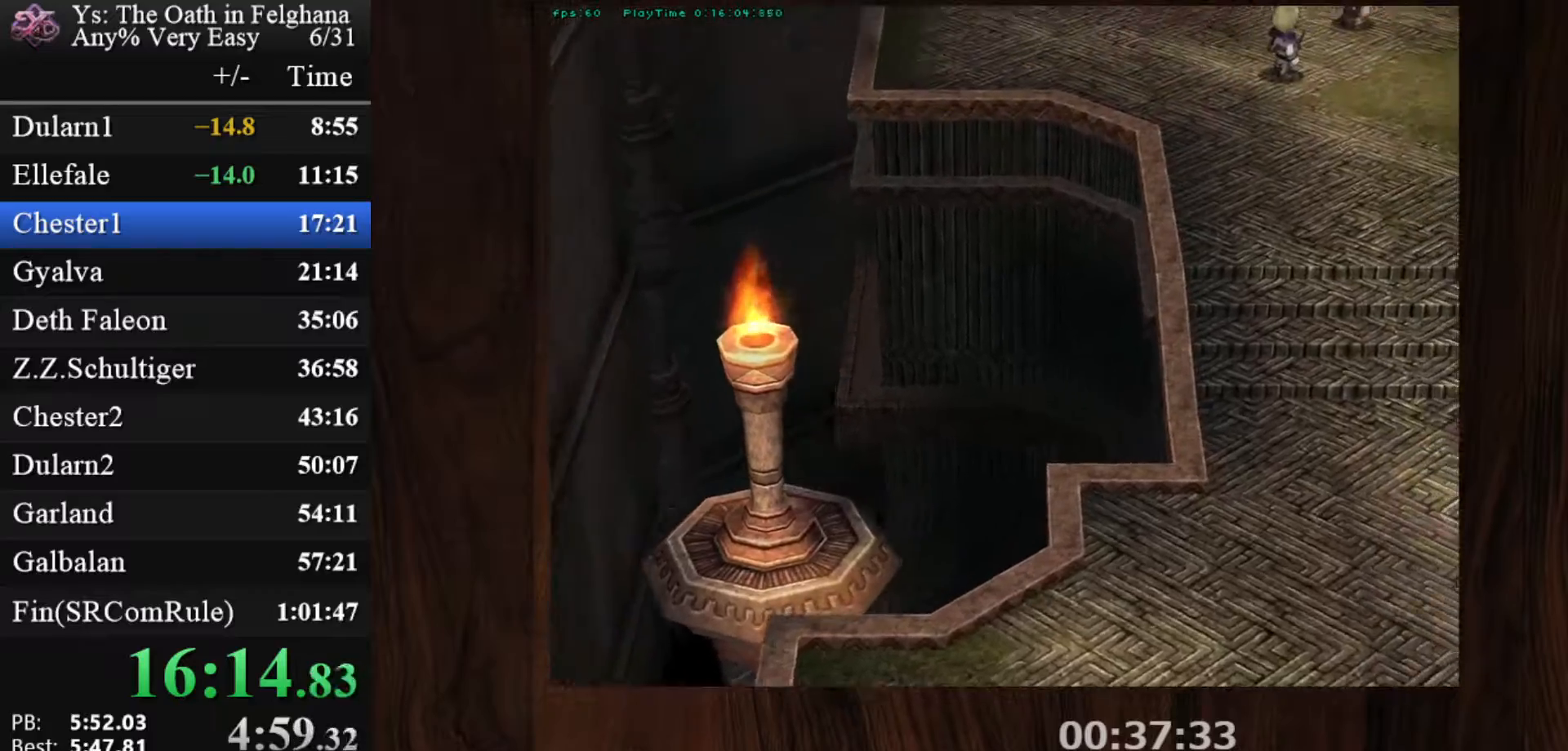
{"keys": ["z"], "mouse": [], "events": [[67, "z", "up"], [117, "z", "down"], [167, "z", "up"], [217, "z", "down"], [300, "z", "up"], [350, "z", "down"], [450, "z", "up"], [483, "z", "down"]]}
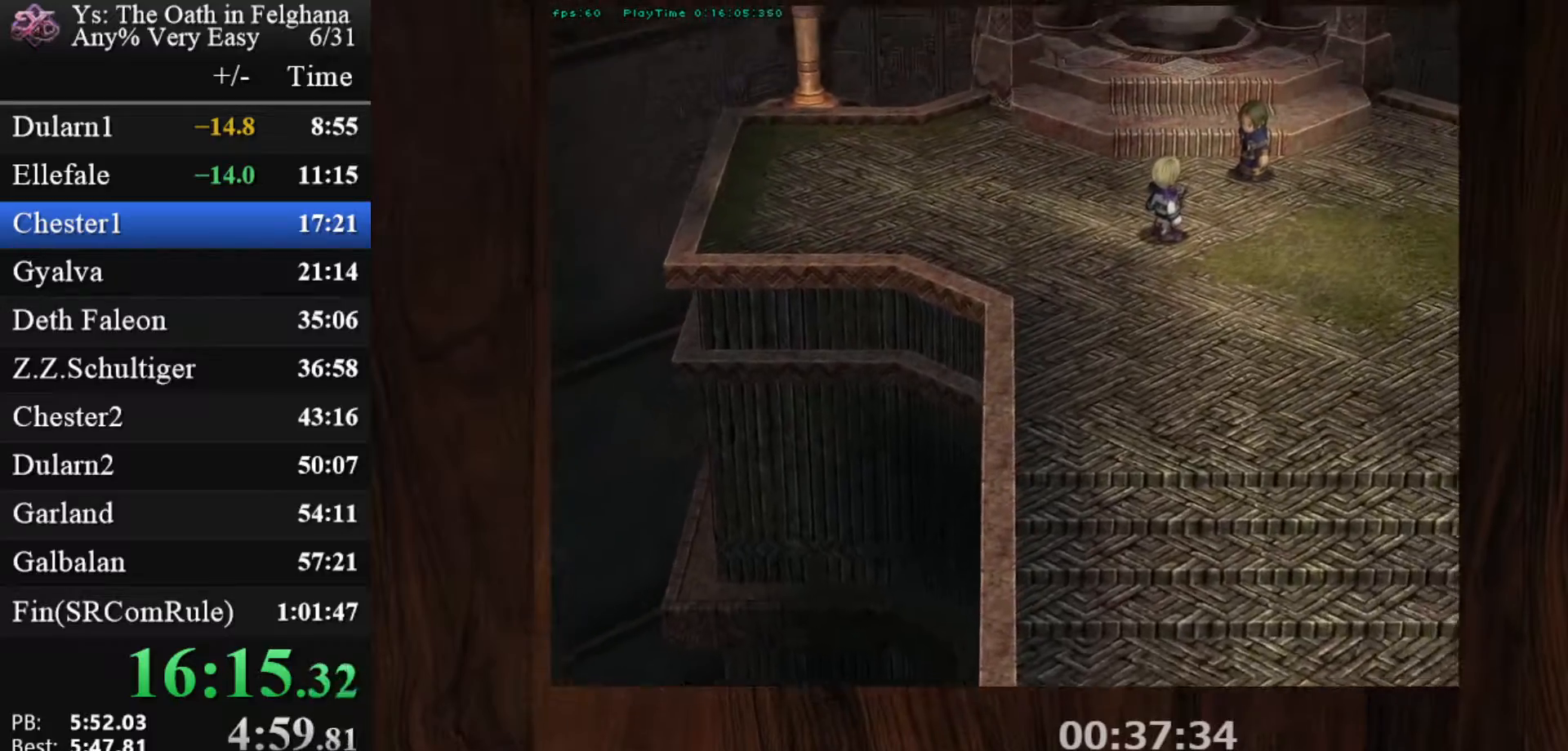
{"keys": ["z"], "mouse": [], "events": [[33, "z", "up"], [83, "z", "down"], [183, "z", "up"], [217, "z", "down"], [267, "z", "up"], [317, "z", "down"], [417, "z", "up"], [450, "z", "down"]]}
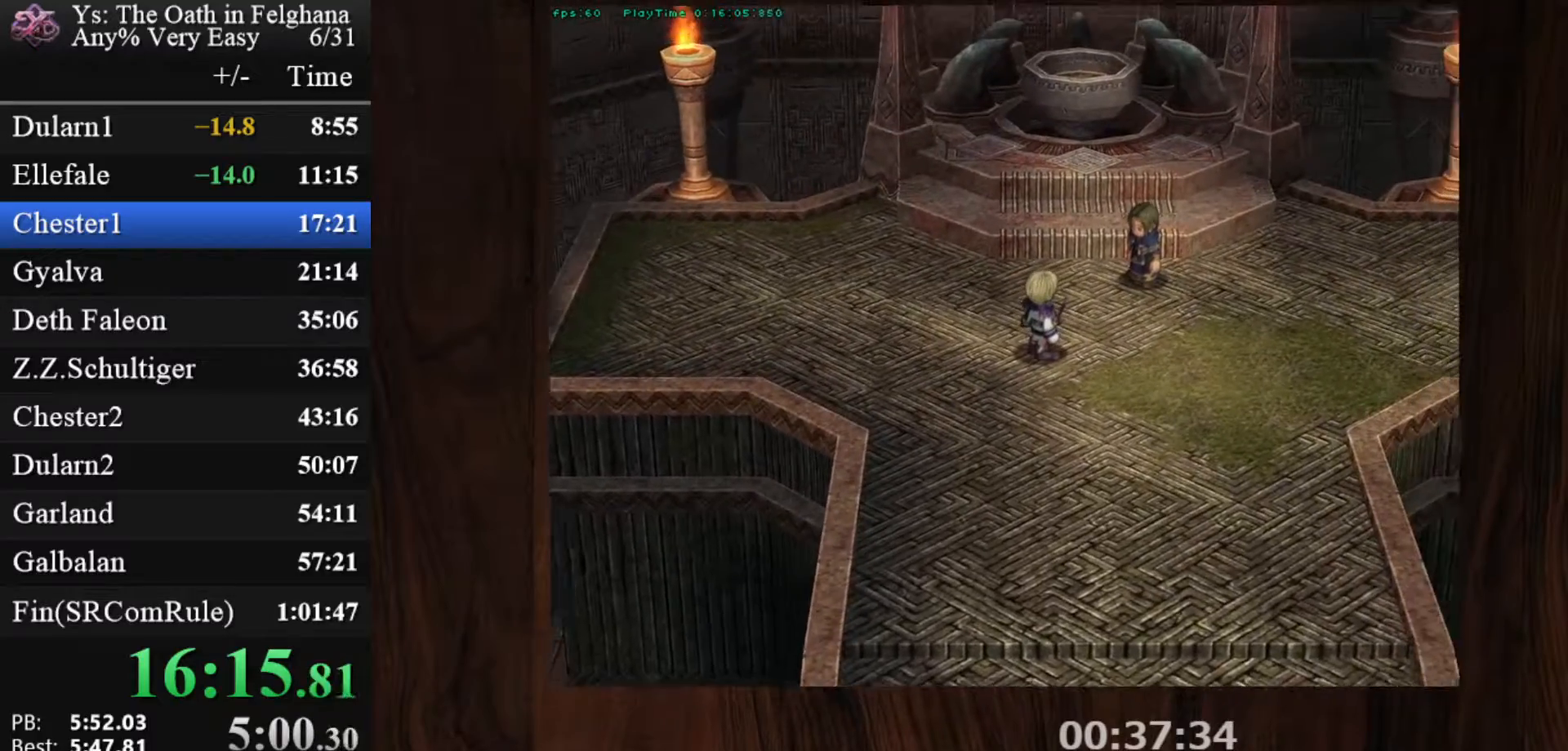
{"keys": ["z"], "mouse": [], "events": [[150, "z", "up"], [200, "z", "down"], [283, "z", "up"], [333, "z", "down"], [383, "z", "up"], [433, "z", "down"]]}
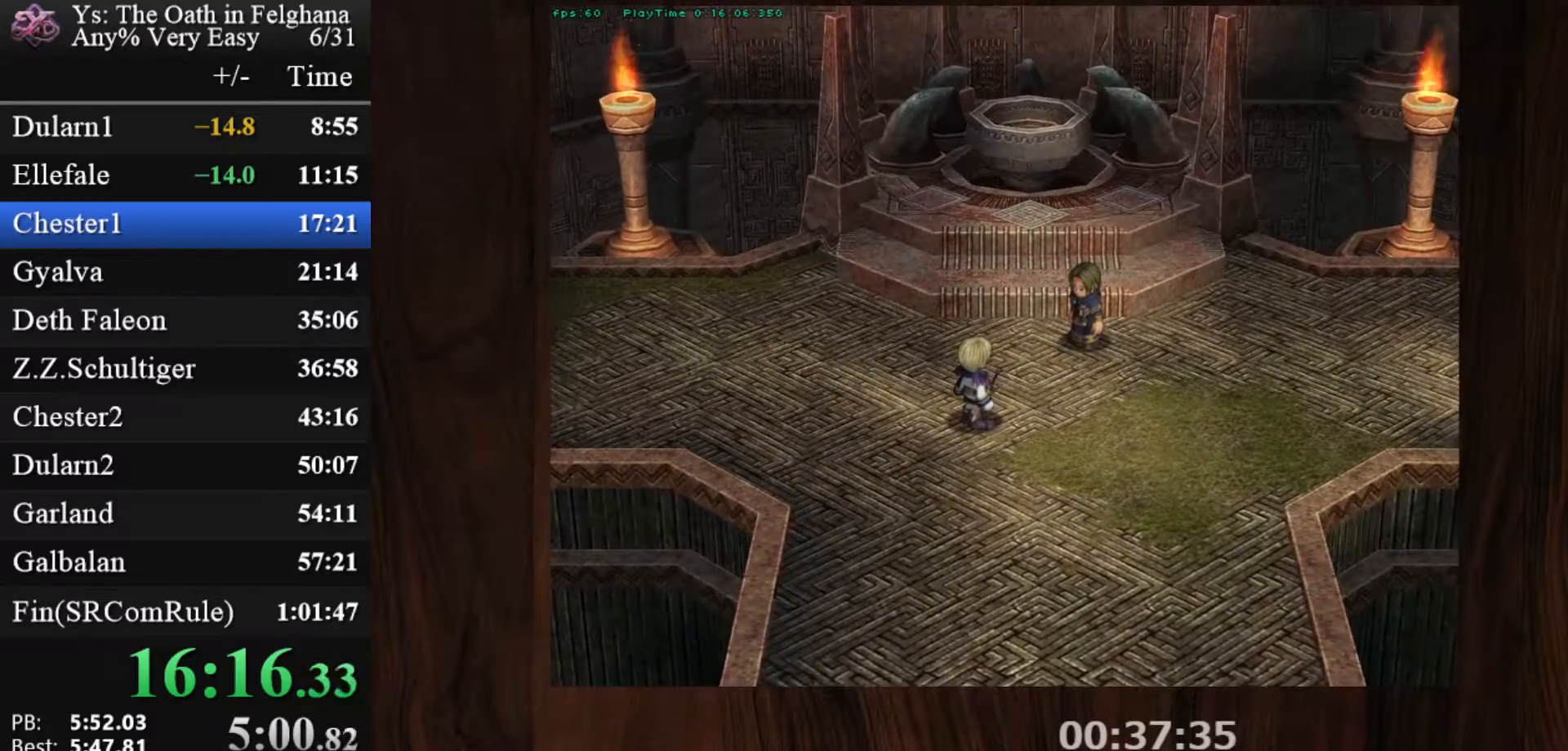
{"keys": [], "mouse": [], "events": [[17, "z", "up"], [67, "z", "down"], [250, "z", "up"], [300, "z", "down"], [400, "z", "up"], [450, "z", "down"], [483, "z", "up"]]}
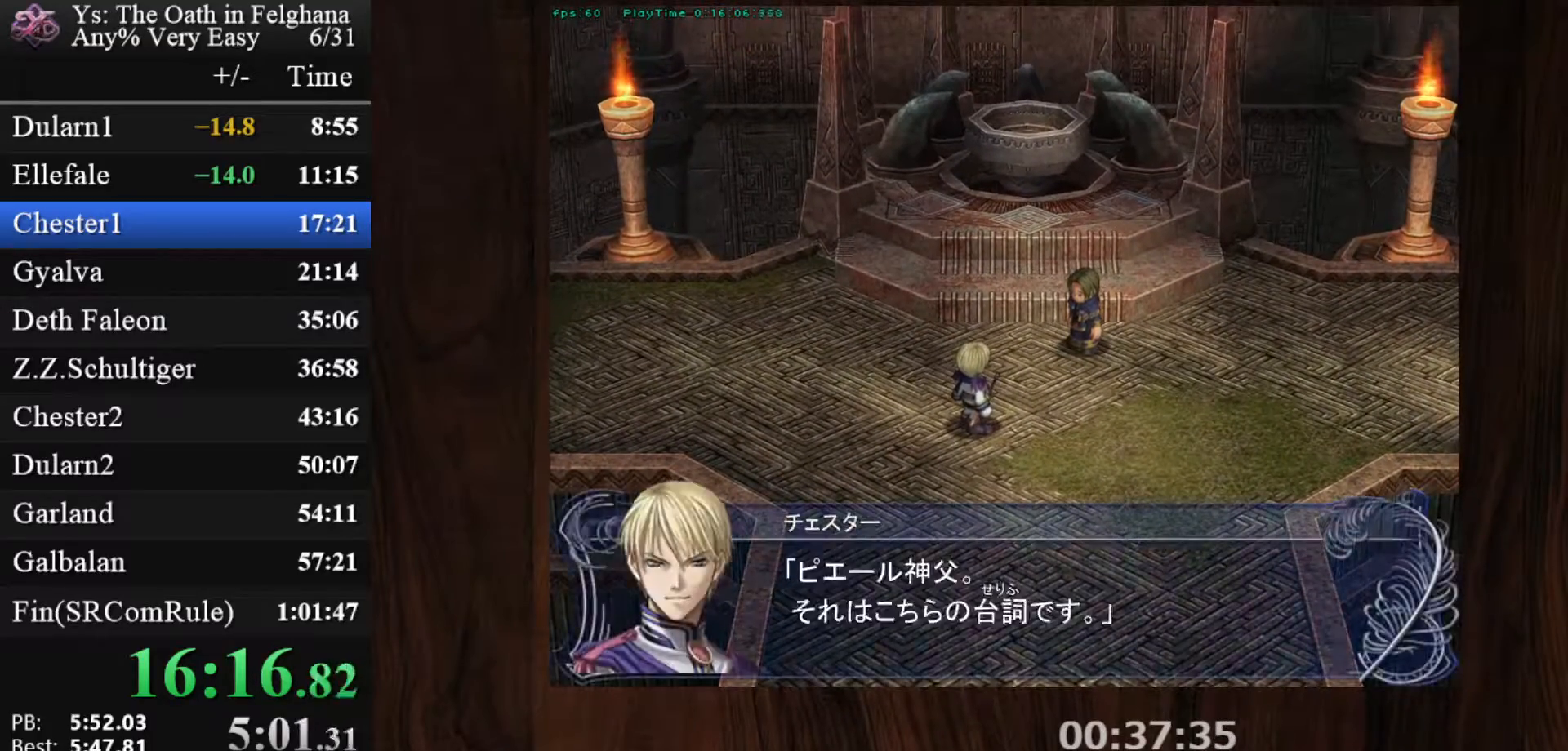
{"keys": [], "mouse": [], "events": [[33, "z", "down"], [133, "z", "up"], [183, "z", "down"], [217, "z", "up"], [267, "z", "down"], [367, "z", "up"], [417, "z", "down"], [500, "z", "up"]]}
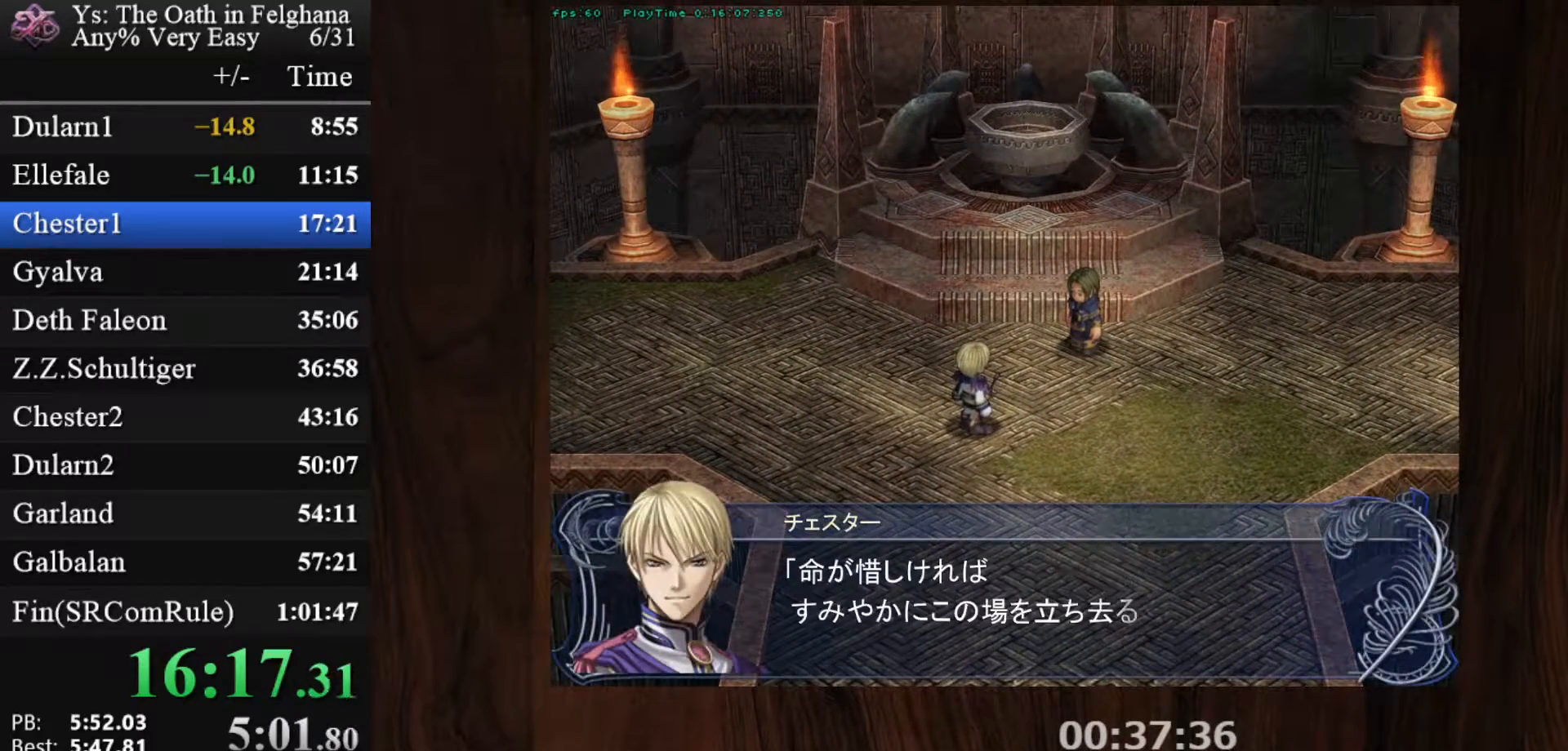
{"keys": [], "mouse": [], "events": [[50, "z", "down"], [100, "z", "up"], [150, "z", "down"], [233, "z", "up"], [283, "z", "down"], [467, "z", "up"]]}
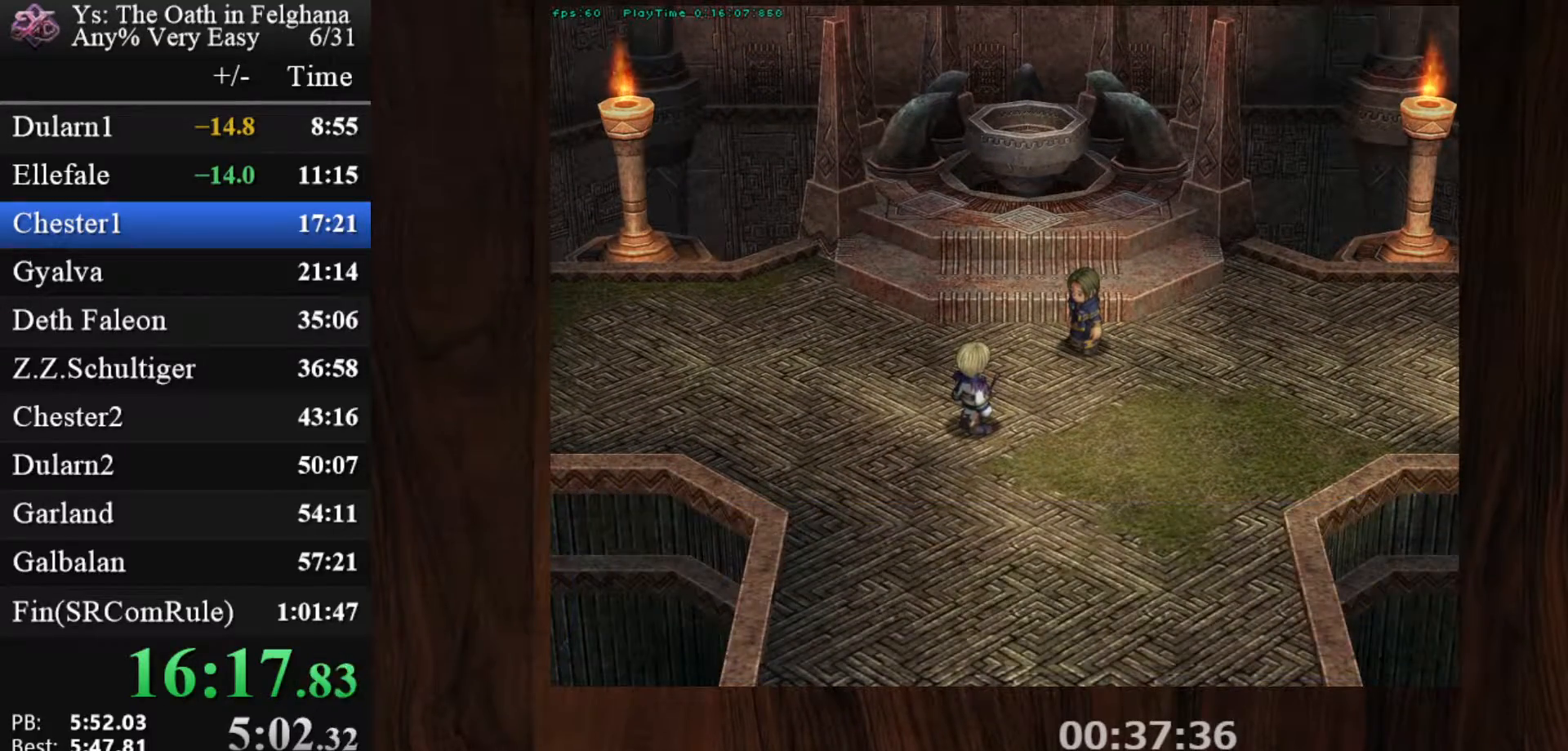
{"keys": ["z"], "mouse": [], "events": [[17, "z", "down"], [117, "z", "up"], [167, "z", "down"], [200, "z", "up"], [250, "z", "down"], [350, "z", "up"], [400, "z", "down"], [433, "z", "up"], [483, "z", "down"]]}
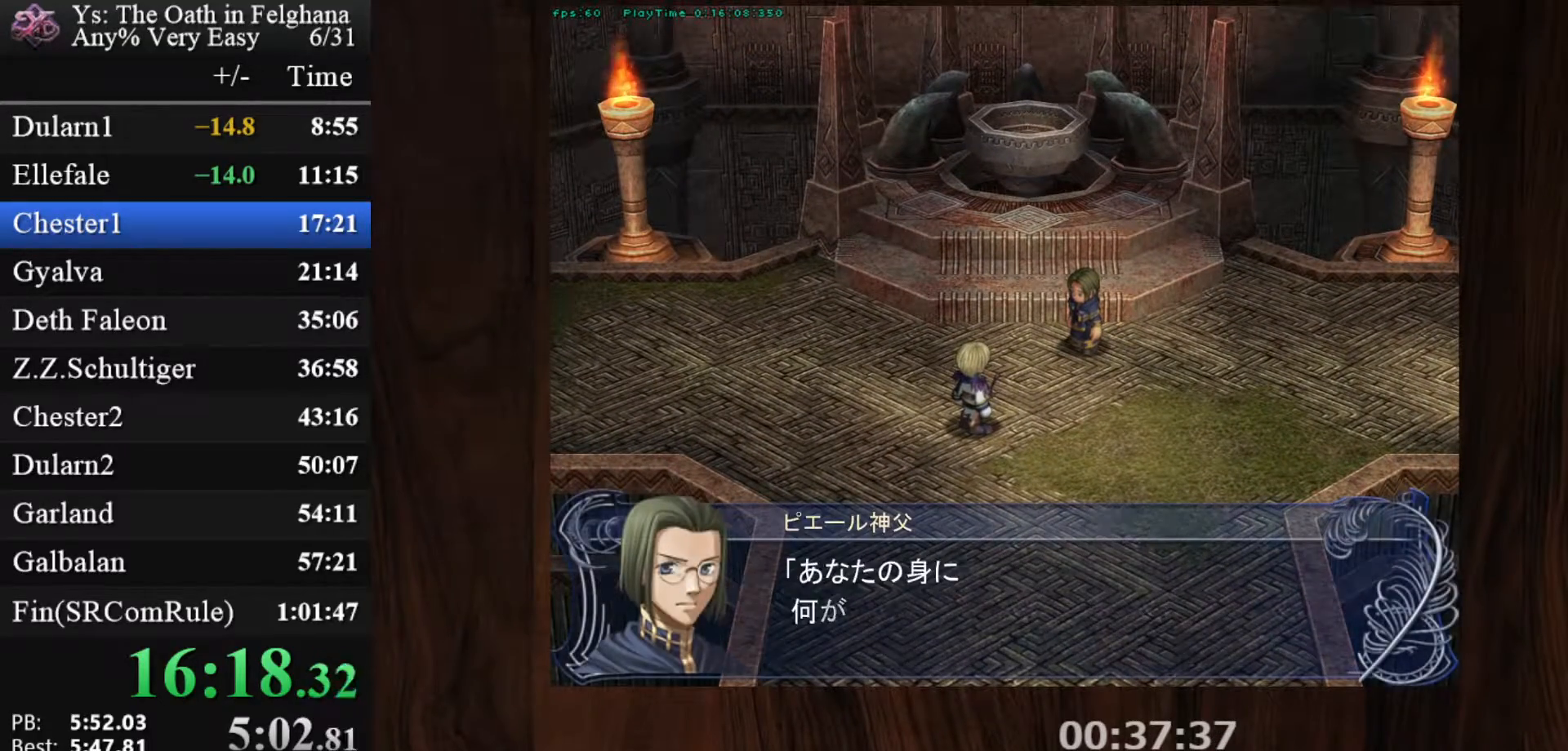
{"keys": ["z"], "mouse": [], "events": [[83, "z", "up"], [133, "z", "down"], [217, "z", "up"], [267, "z", "down"], [317, "z", "up"], [367, "z", "down"], [450, "z", "up"], [500, "z", "down"]]}
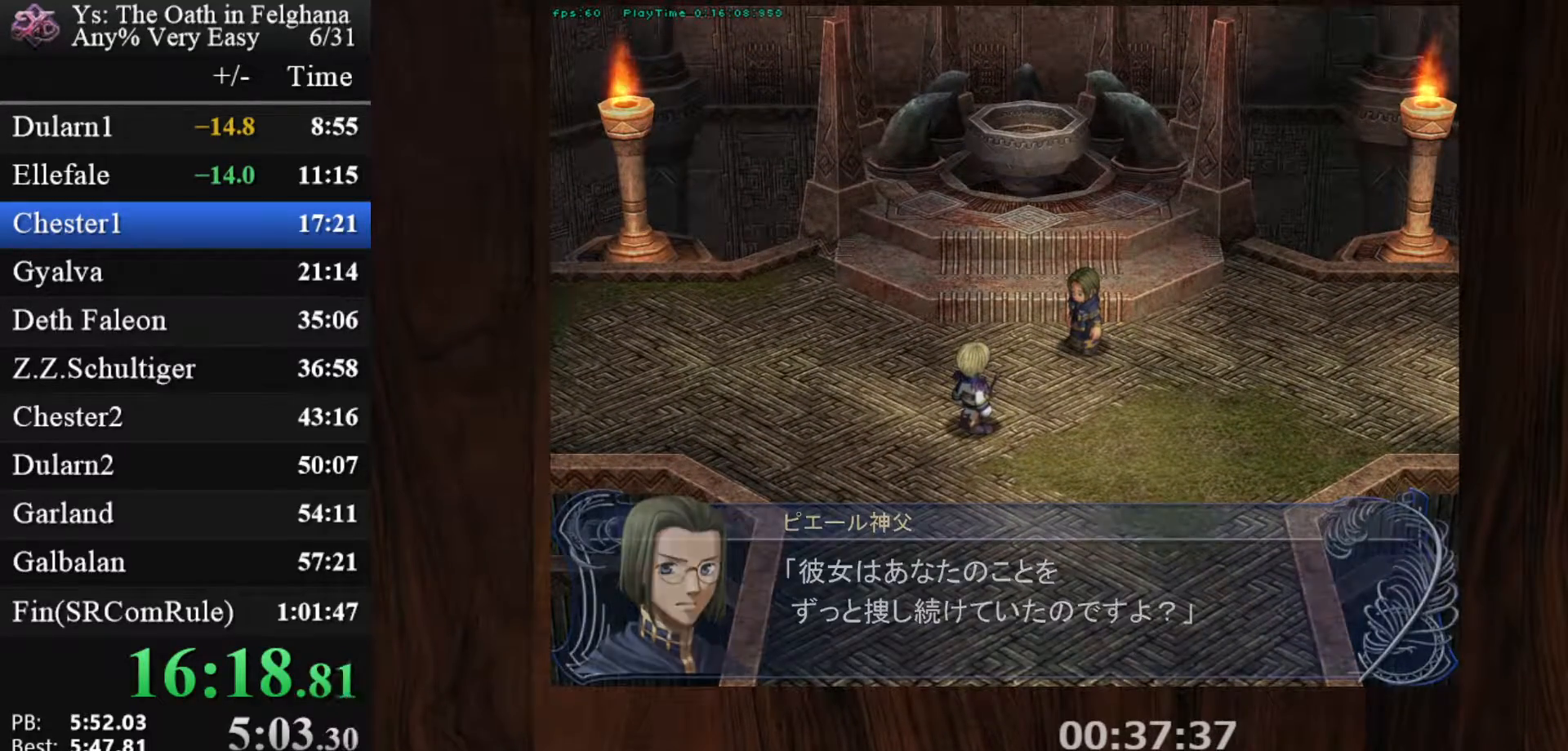
{"keys": ["z"], "mouse": [], "events": [[50, "z", "up"], [100, "z", "down"], [183, "z", "up"], [233, "z", "down"], [417, "z", "up"], [467, "z", "down"]]}
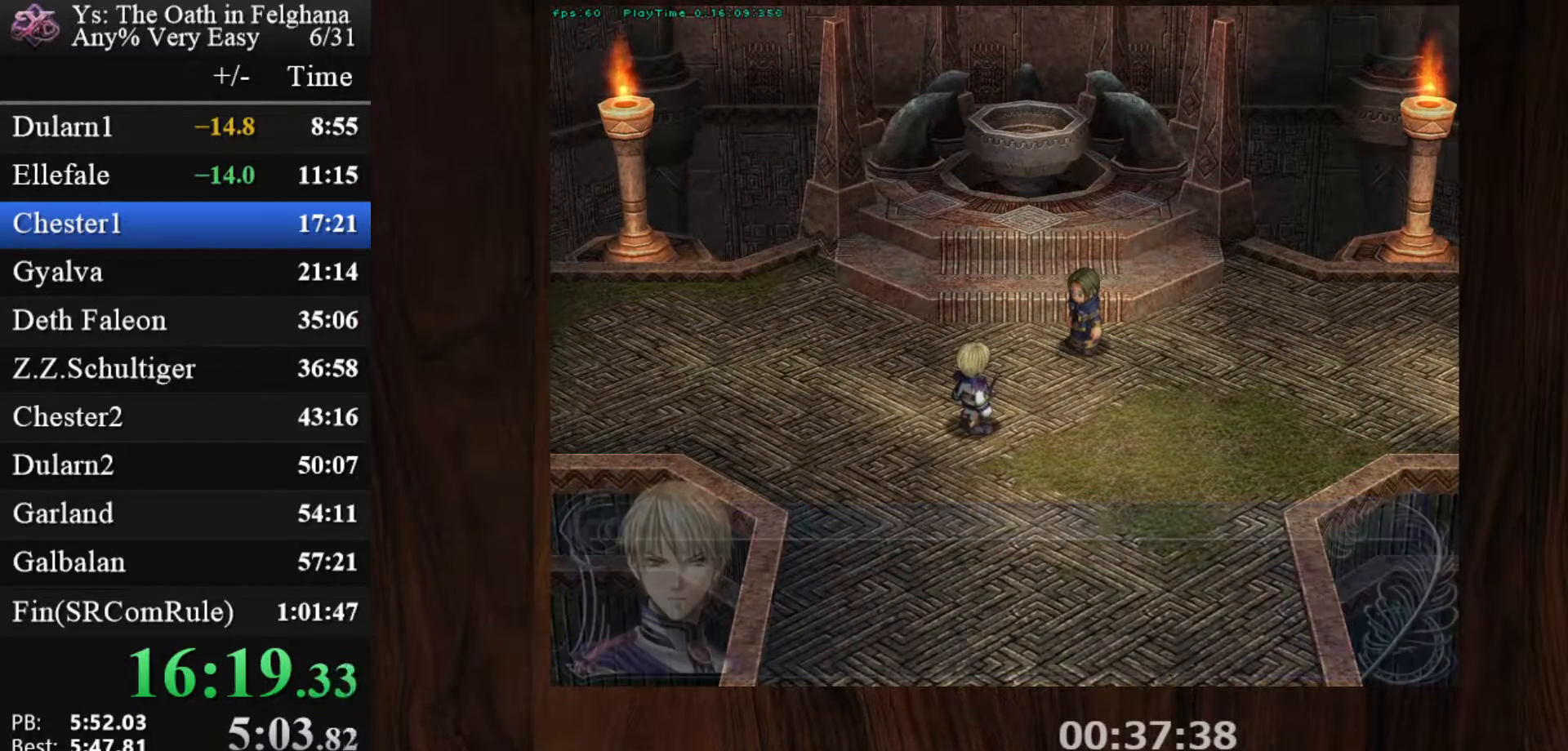
{"keys": ["z"], "mouse": [], "events": [[67, "z", "up"], [117, "z", "down"], [150, "z", "up"], [200, "z", "down"], [300, "z", "up"], [350, "z", "down"]]}
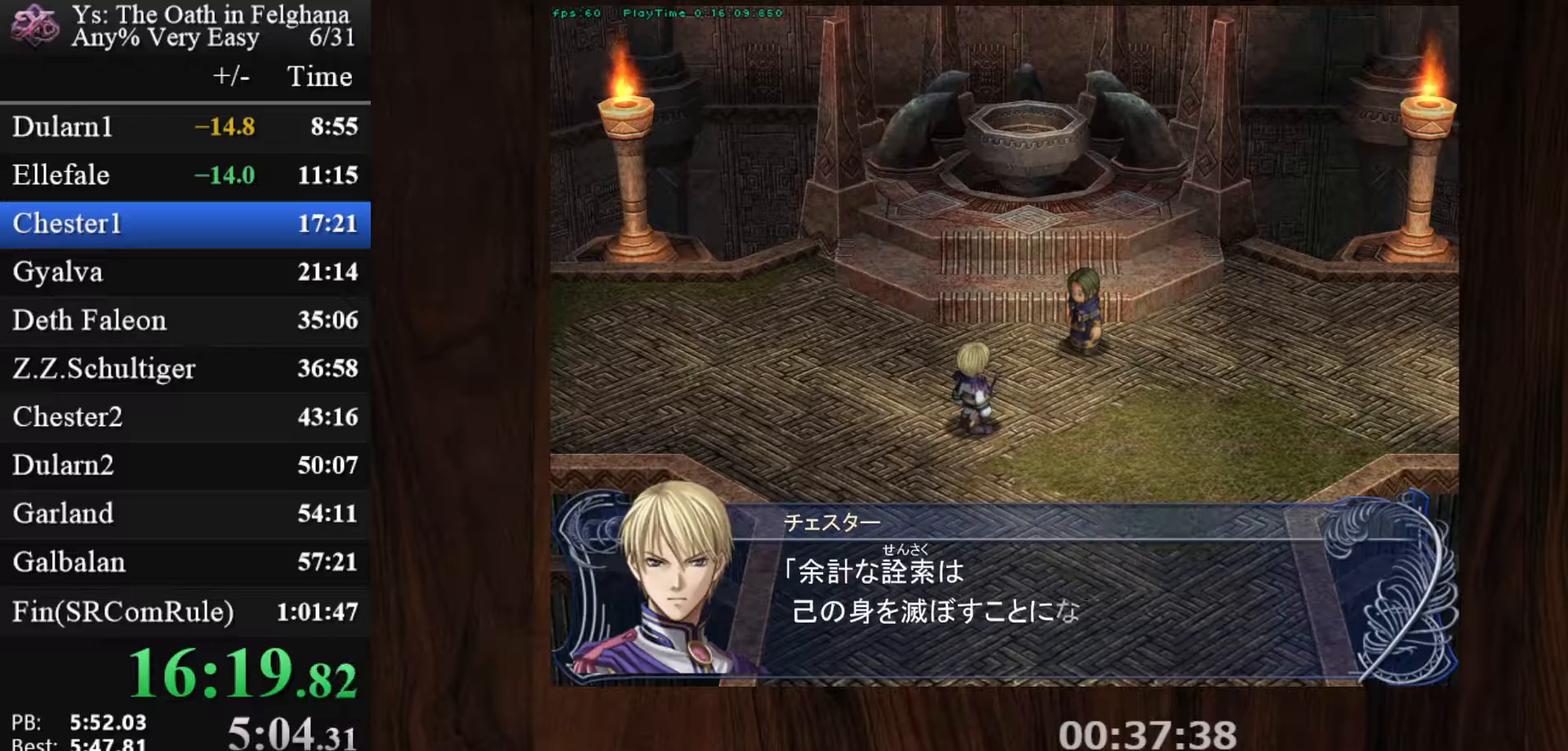
{"keys": ["z"], "mouse": [], "events": [[33, "z", "up"], [83, "z", "down"], [167, "z", "up"], [233, "z", "down"], [267, "z", "up"], [333, "z", "down"], [417, "z", "up"], [450, "z", "down"]]}
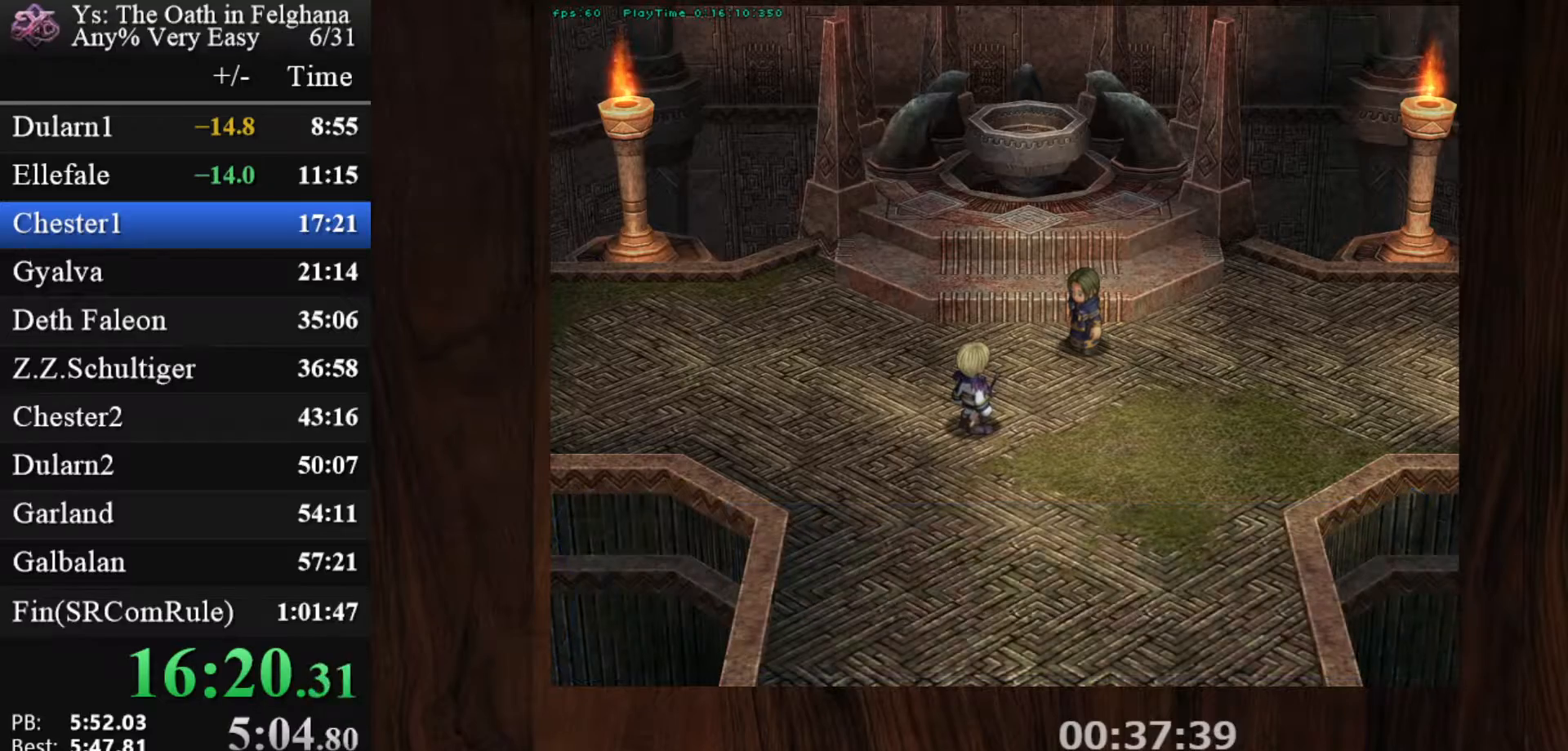
{"keys": ["z"], "mouse": [], "events": [[17, "z", "up"], [67, "z", "down"], [150, "z", "up"], [200, "z", "down"], [300, "z", "up"], [350, "z", "down"], [400, "z", "up"], [433, "z", "down"]]}
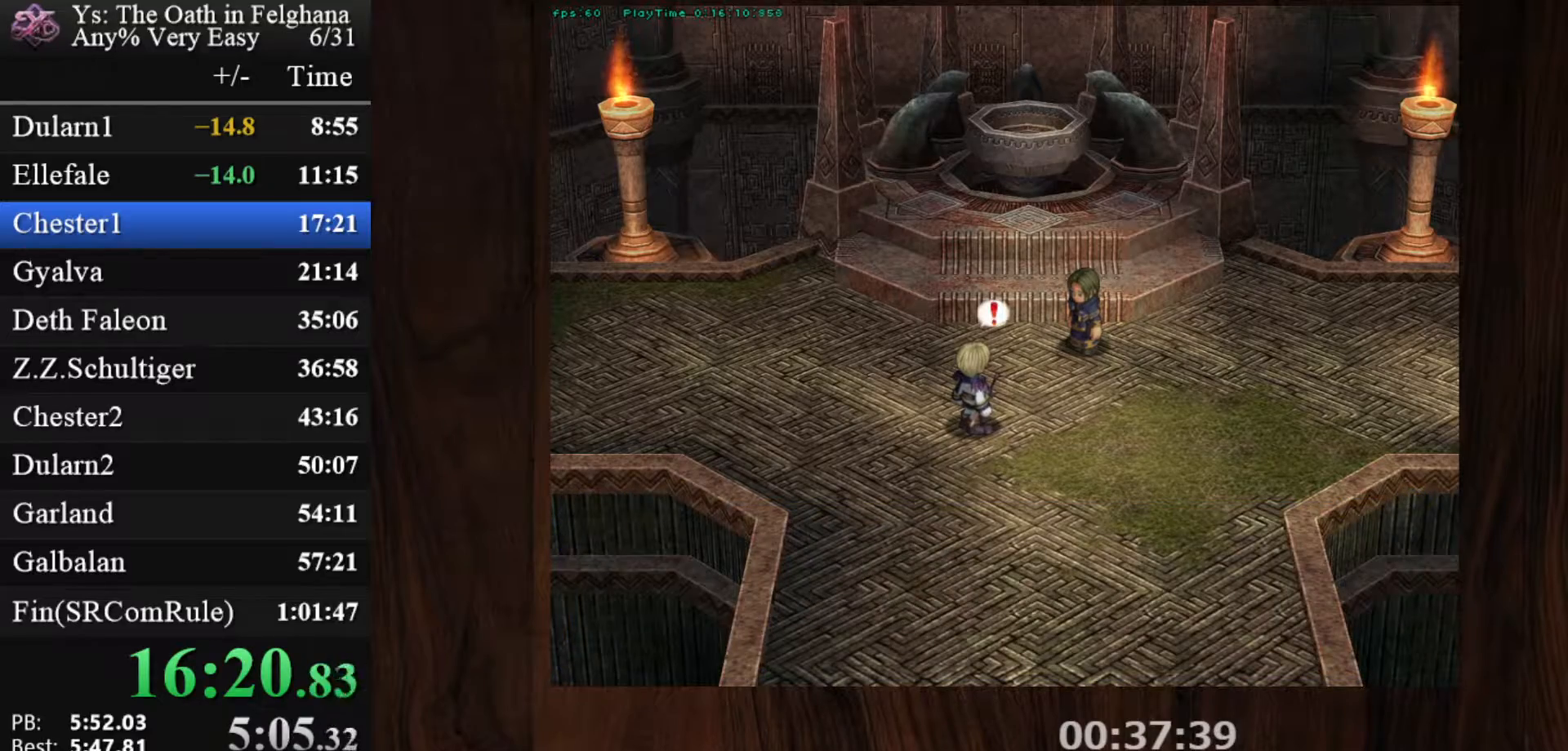
{"keys": [], "mouse": [], "events": [[33, "z", "up"], [83, "z", "down"], [133, "z", "up"], [167, "z", "down"], [267, "z", "up"], [317, "z", "down"], [417, "z", "up"], [450, "z", "down"], [500, "z", "up"]]}
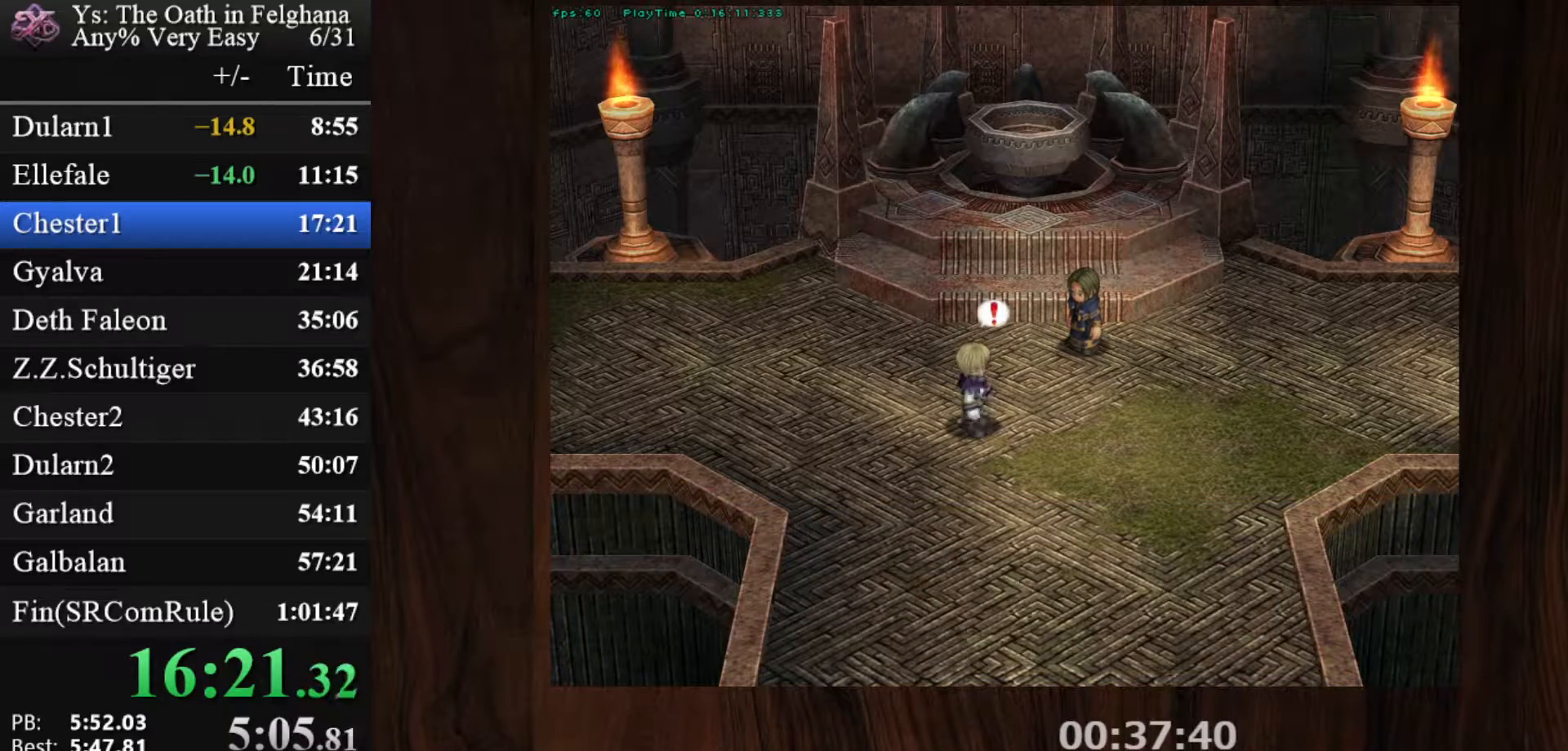
{"keys": ["z"], "mouse": [], "events": [[50, "z", "down"], [150, "z", "up"], [183, "z", "down"], [233, "z", "up"], [267, "z", "down"], [367, "z", "up"], [417, "z", "down"]]}
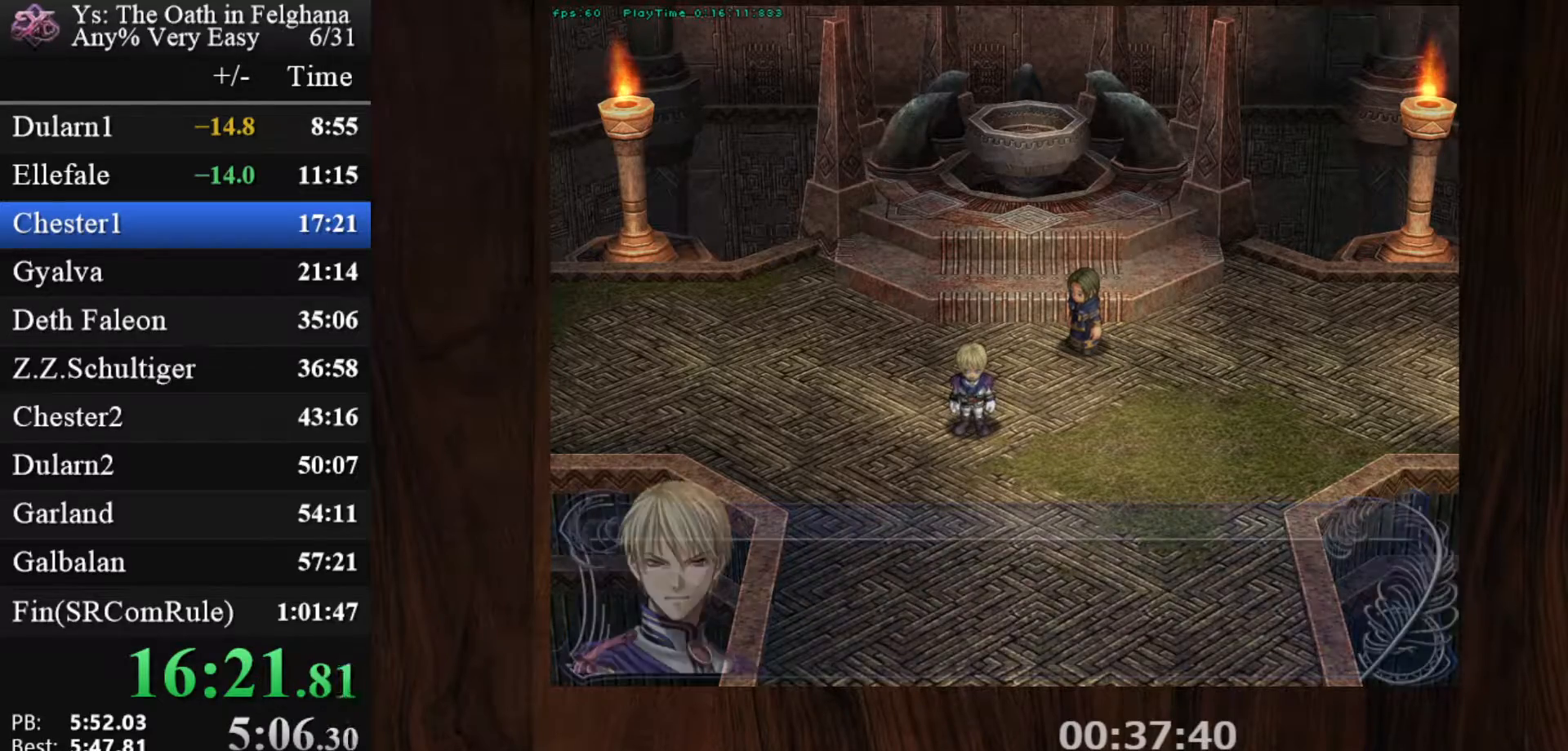
{"keys": [], "mouse": [], "events": [[117, "z", "up"], [150, "z", "down"], [250, "z", "up"], [300, "z", "down"], [350, "z", "up"], [383, "z", "down"], [483, "z", "up"]]}
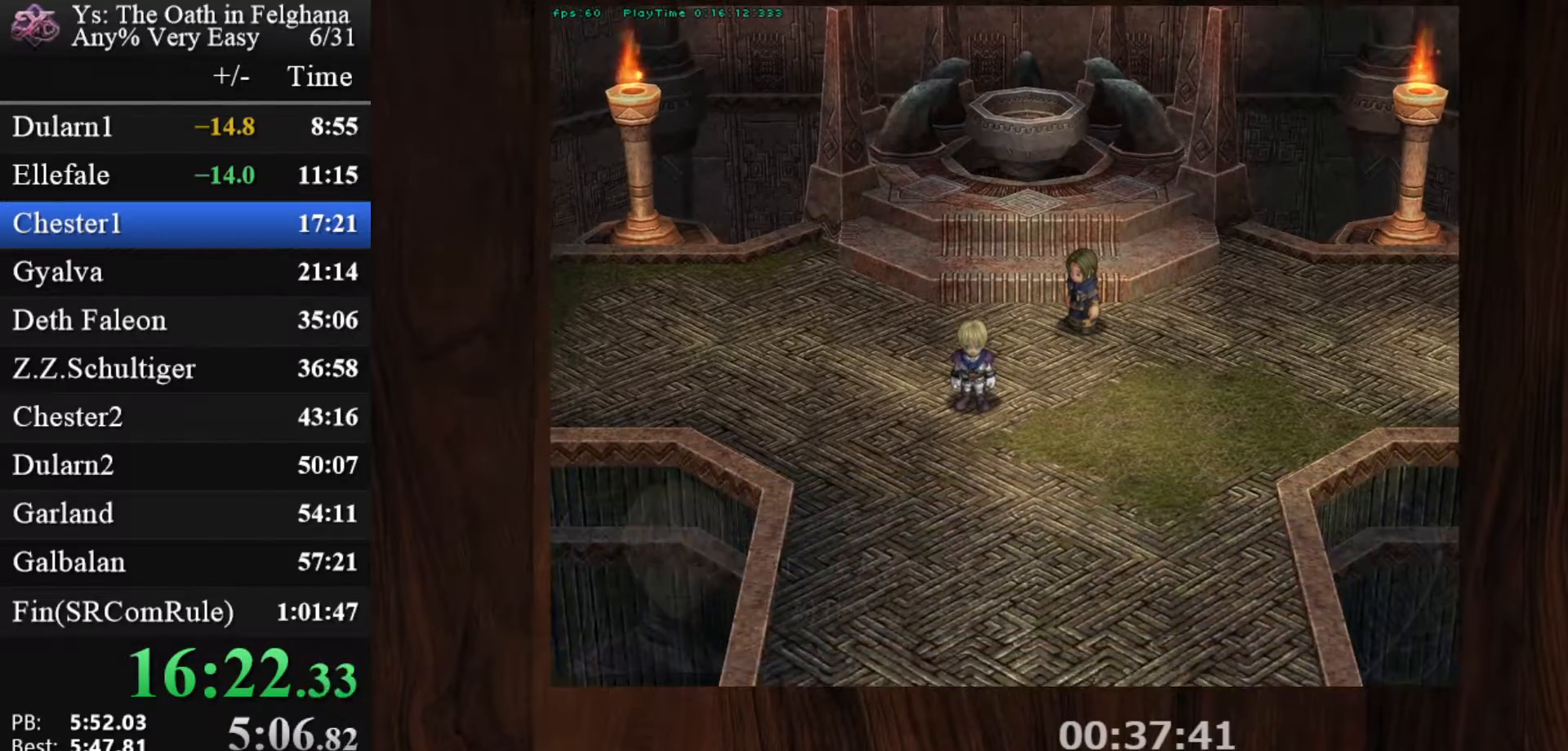
{"keys": [], "mouse": [], "events": [[33, "z", "down"], [83, "z", "up"], [350, "z", "down"], [400, "z", "up"]]}
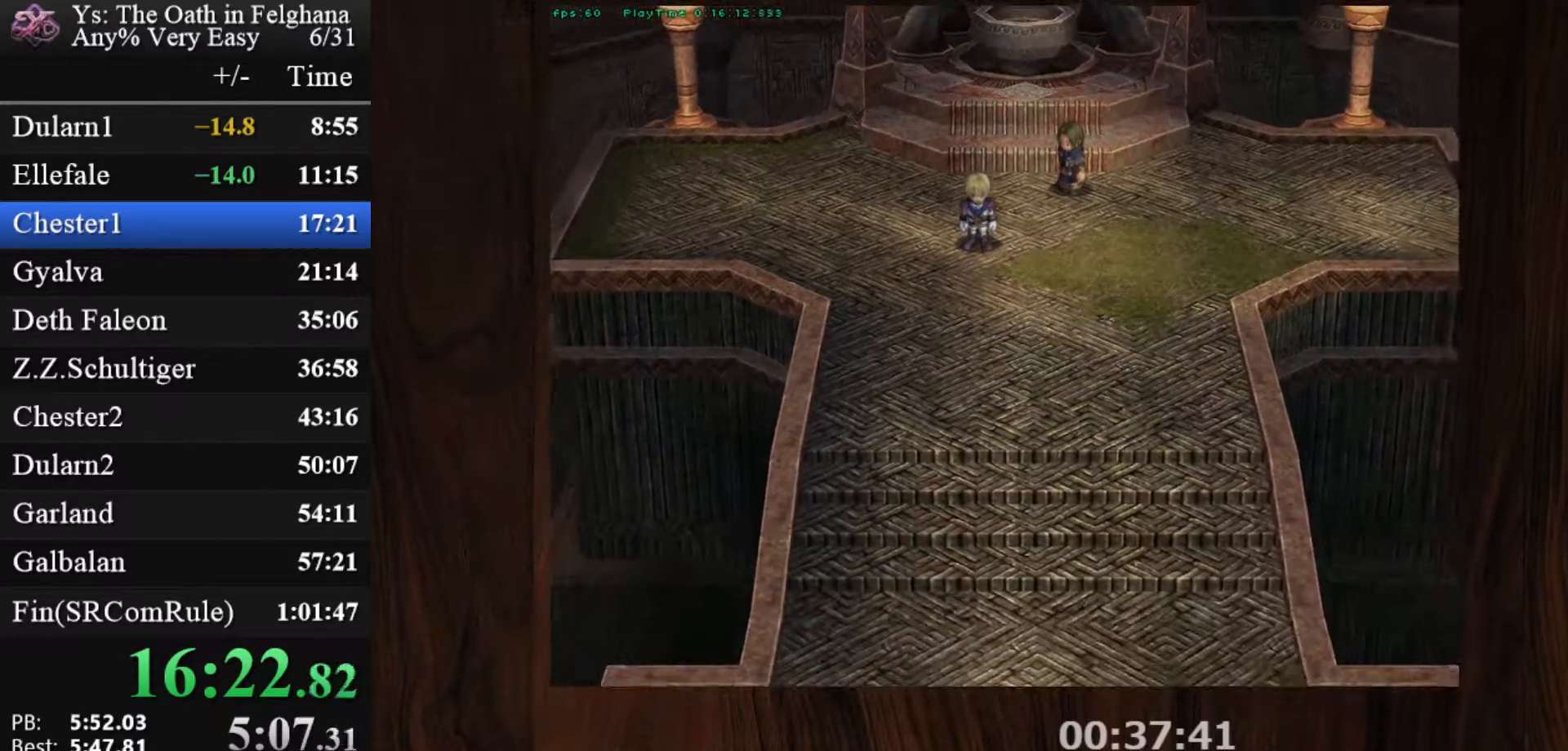
{"keys": ["z"], "mouse": [], "events": [[100, "z", "down"], [233, "z", "up"], [367, "z", "down"]]}
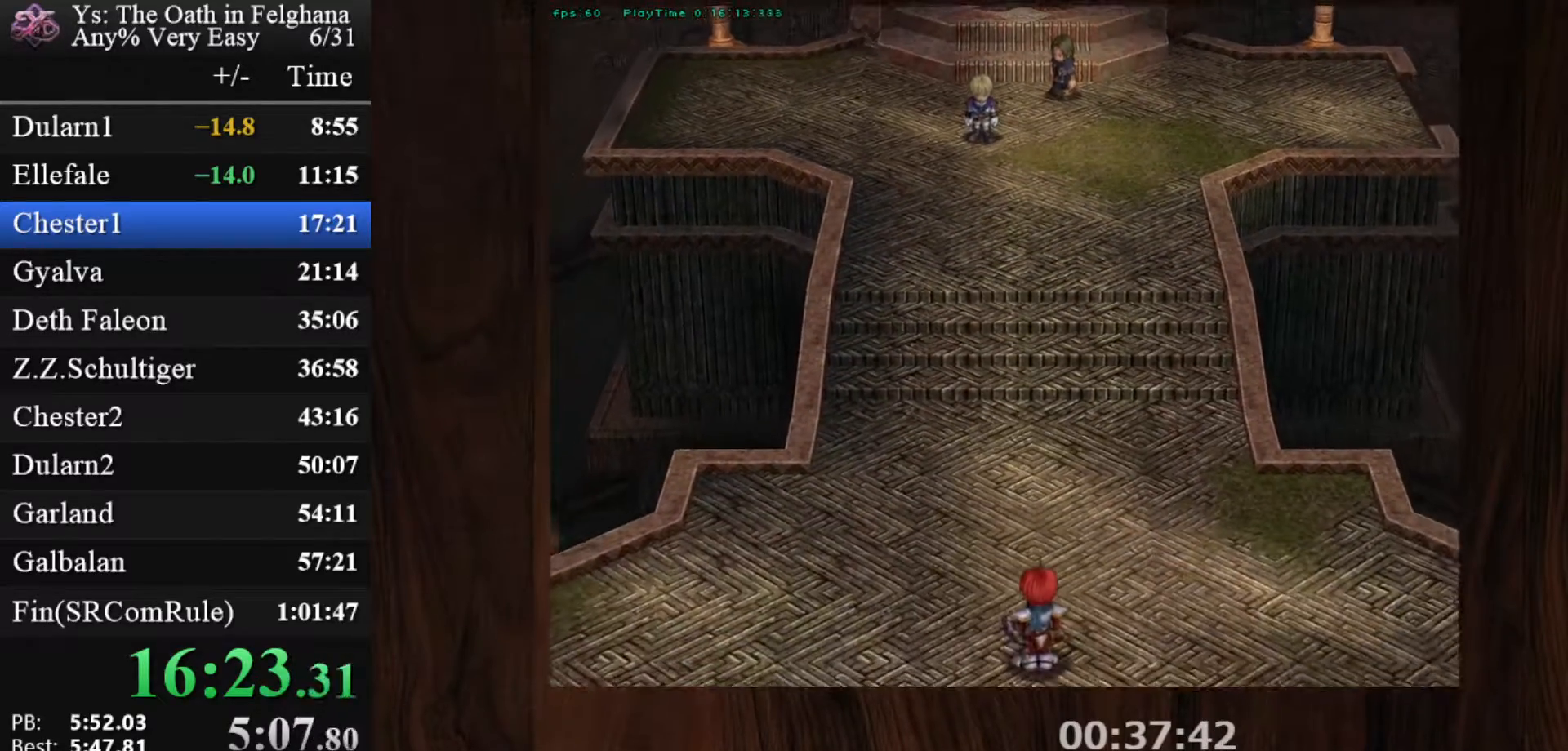
{"keys": [], "mouse": [], "events": [[67, "z", "up"], [200, "z", "down"], [383, "z", "up"]]}
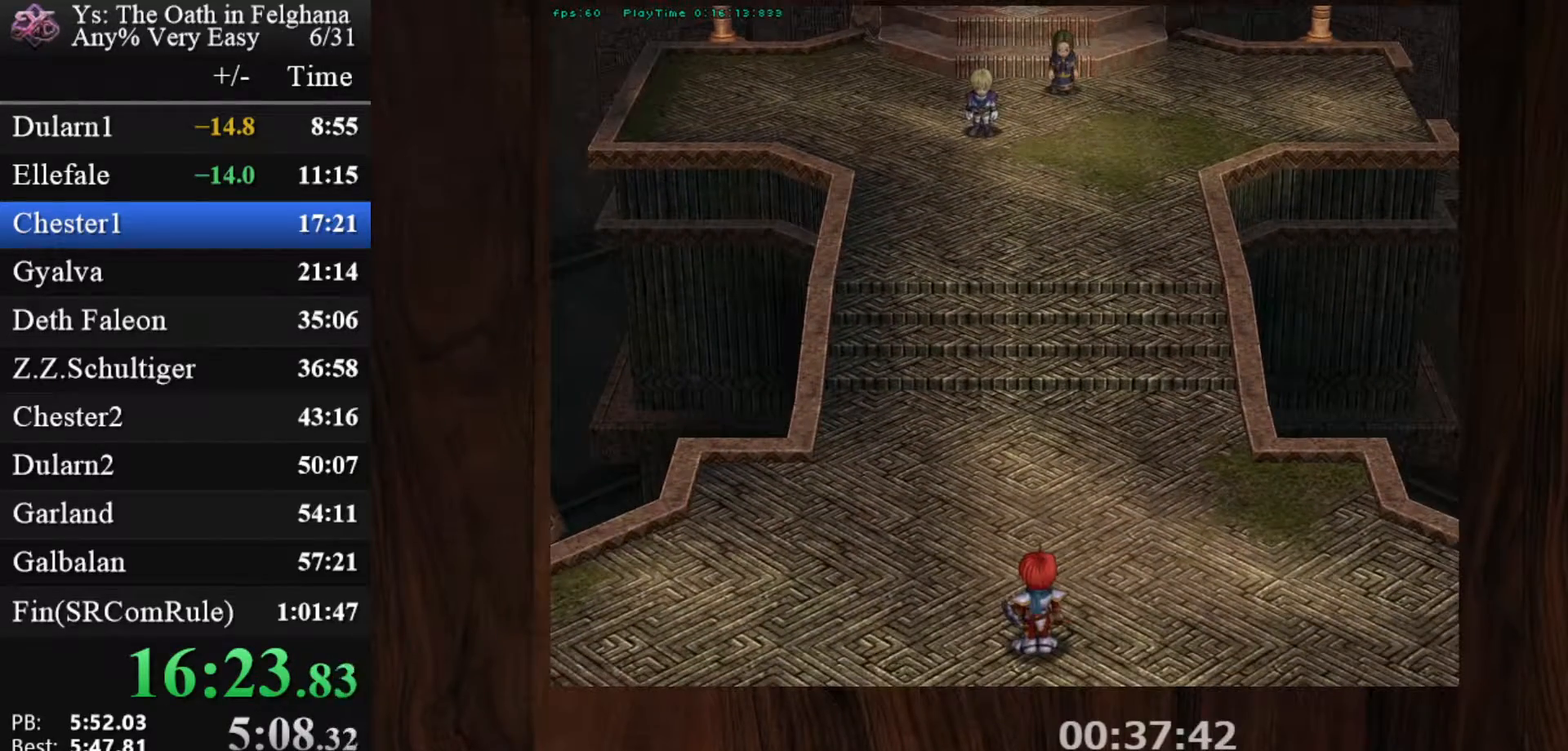
{"keys": ["z"], "mouse": [], "events": [[33, "z", "down"], [217, "z", "up"], [350, "z", "down"]]}
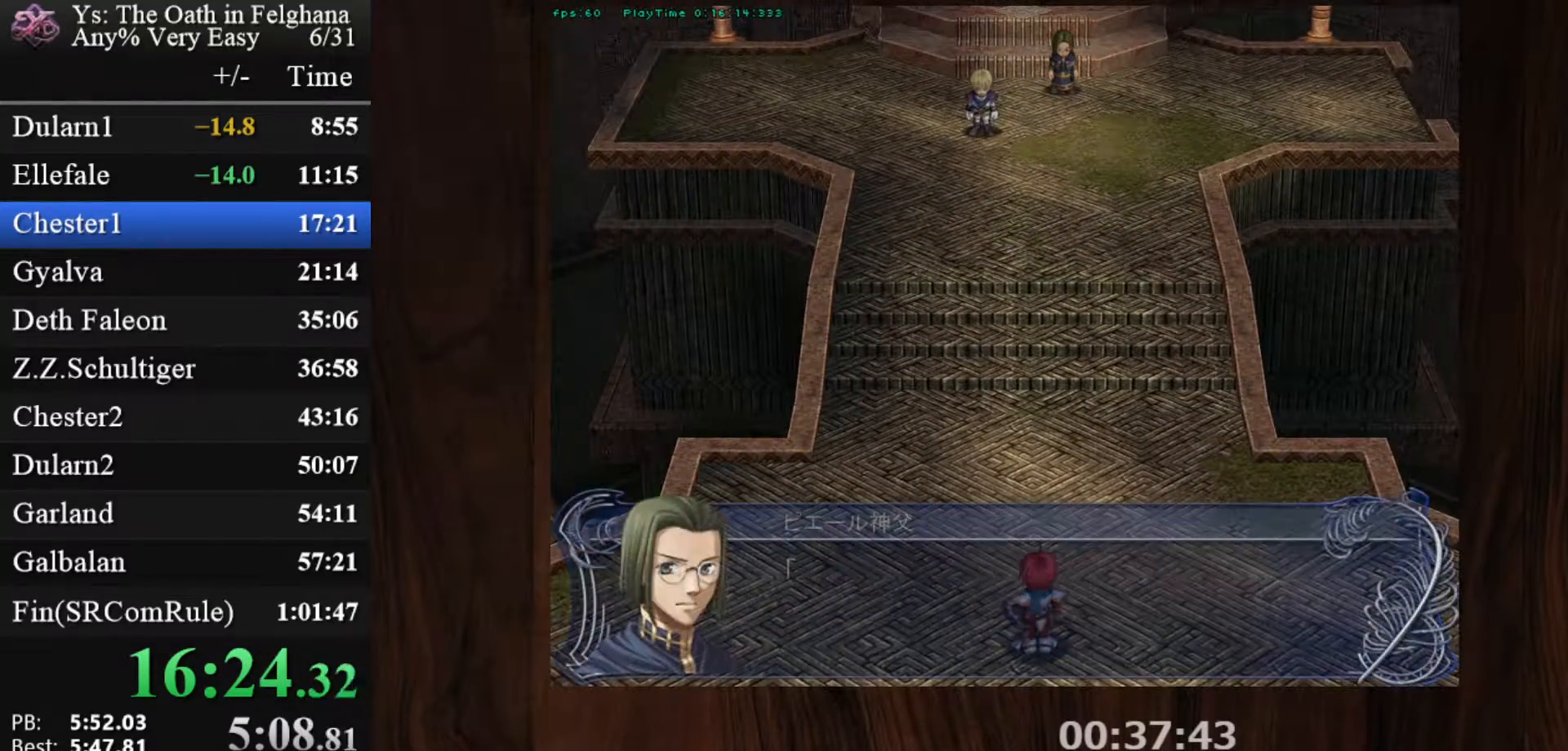
{"keys": [], "mouse": [], "events": [[50, "z", "up"], [183, "z", "down"], [333, "z", "up"]]}
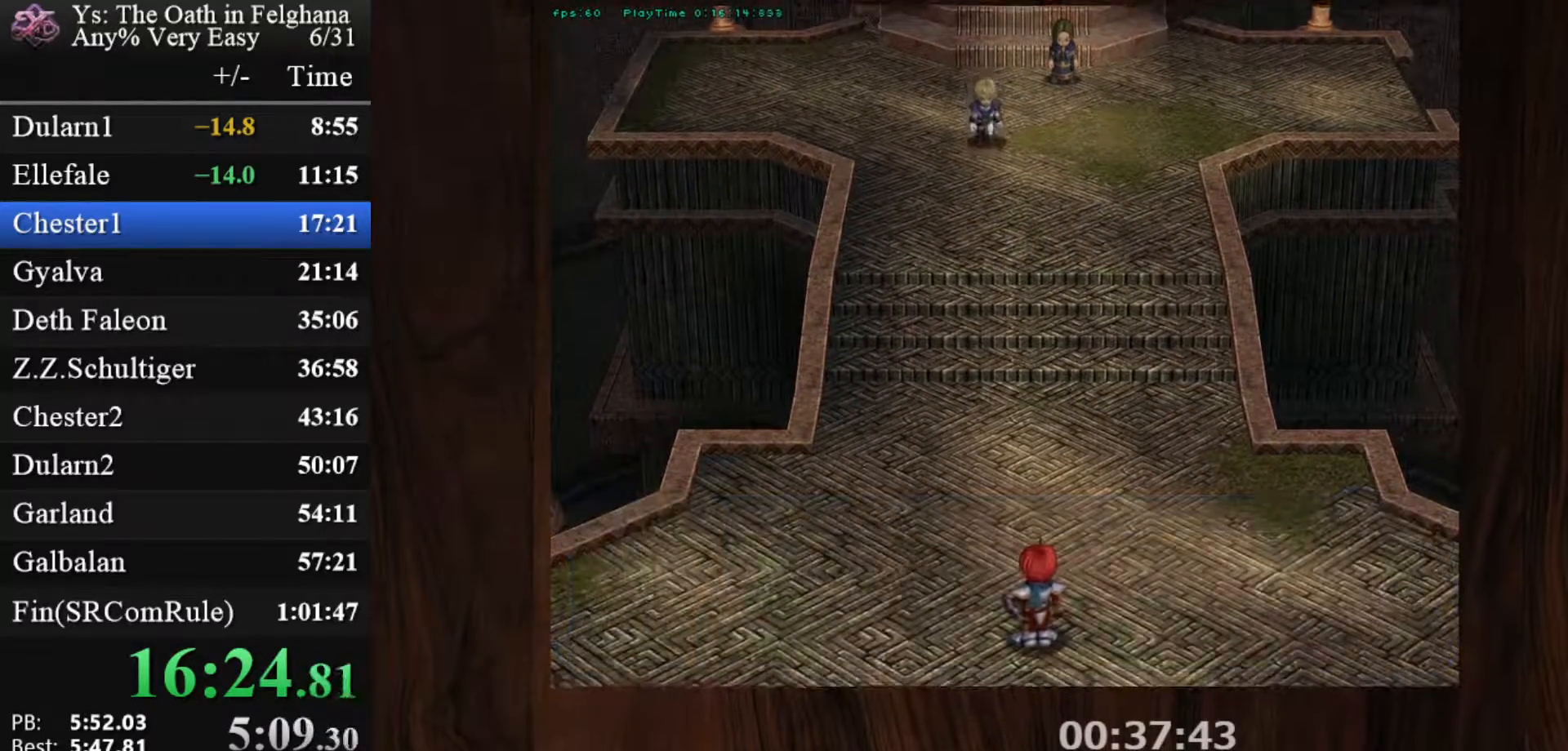
{"keys": [], "mouse": [], "events": [[17, "z", "down"], [150, "z", "up"], [333, "z", "down"], [483, "z", "up"]]}
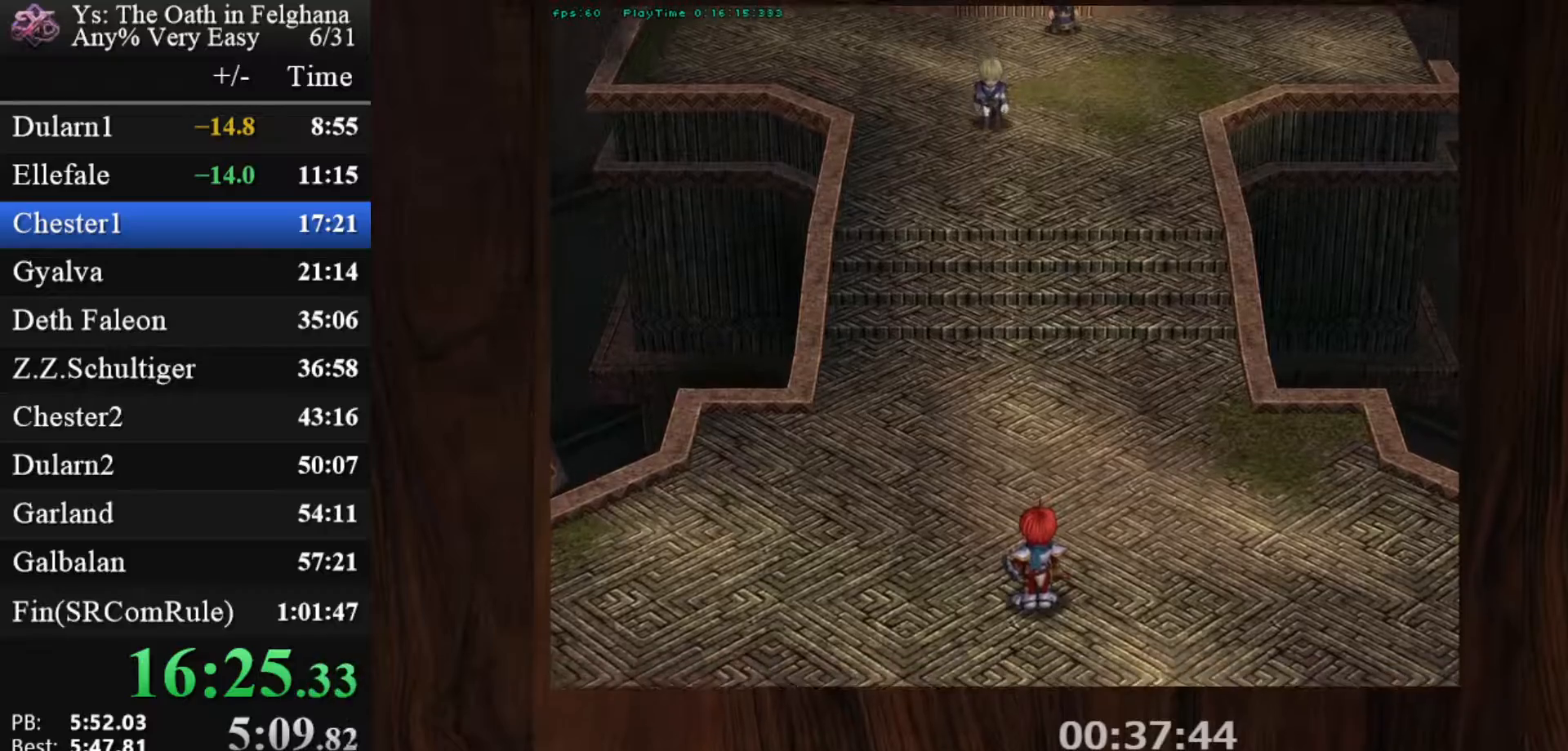
{"keys": ["z"], "mouse": [], "events": [[167, "z", "down"], [317, "z", "up"], [500, "z", "down"]]}